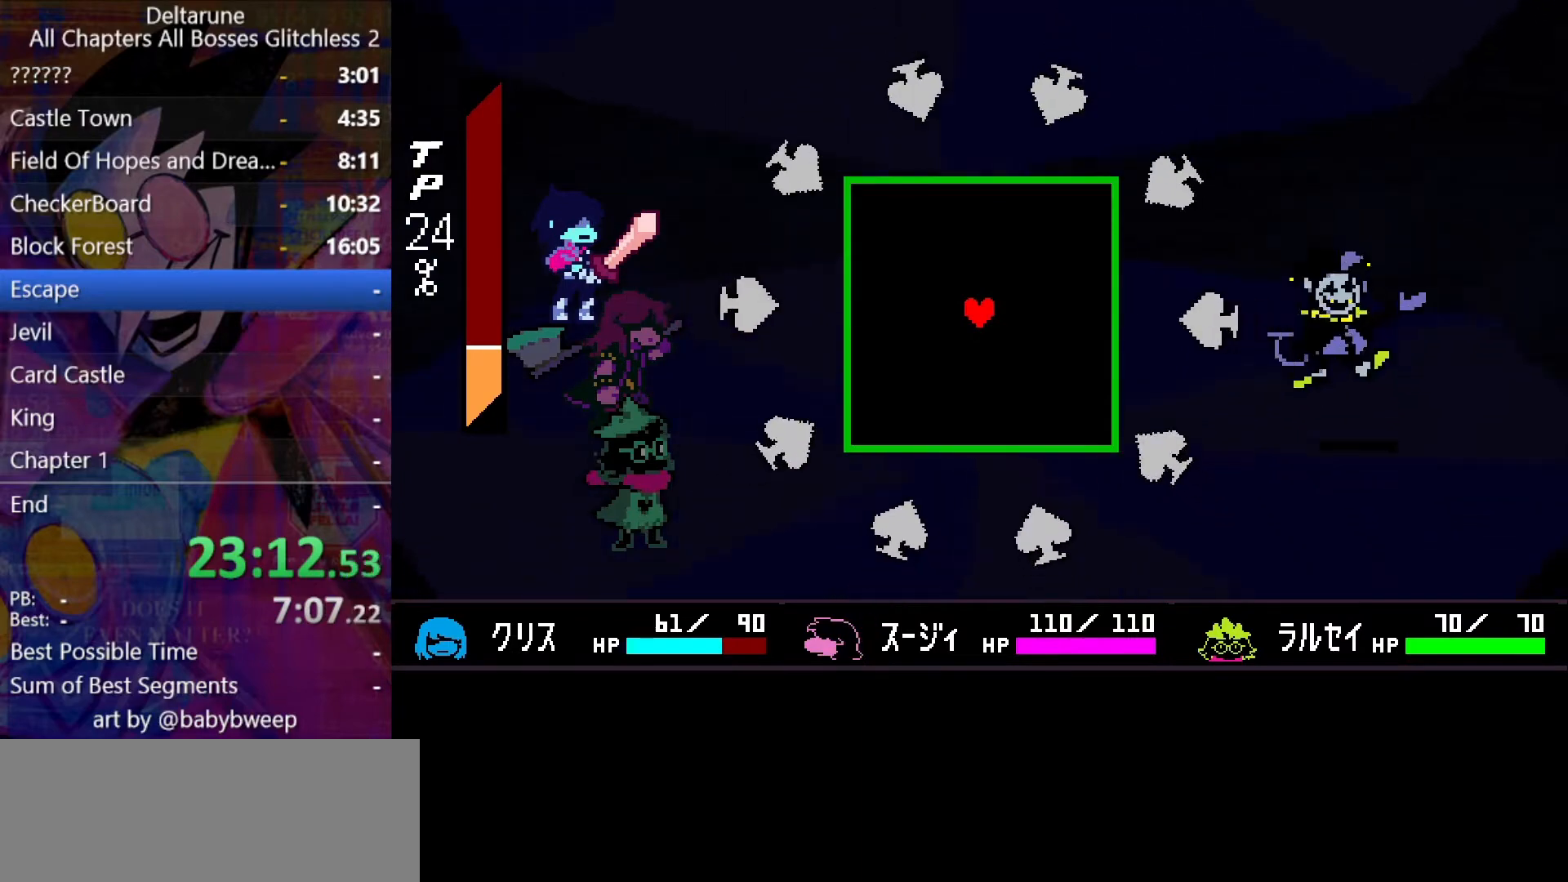
Gameplay with keyboard; each line is a JSON object with the keys held at the frame after it. "events" lists presses ("down") and releases ("up") of "c", "down", "left", "return", "right", "shift", "up", "x" and "z" between this image and that frame as [ms after this image, input, new state], when the widget could be followed in between. No other keys are recorded. Mouse input is not recorded. Not read: ctrl.
{"keys": [], "events": []}
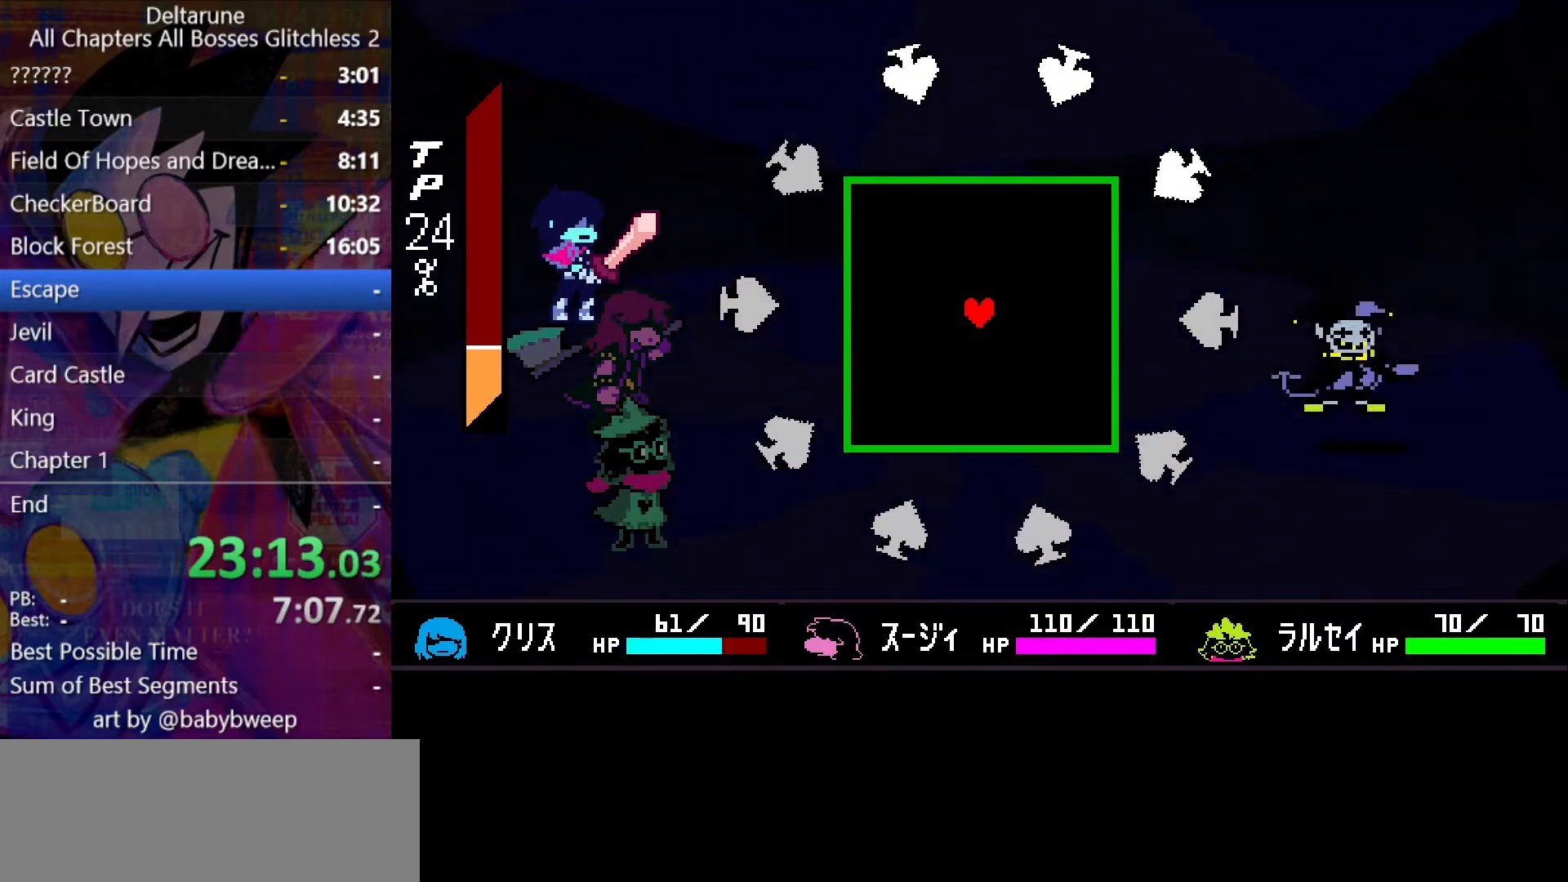
{"keys": ["up"], "events": [[367, "up", "down"]]}
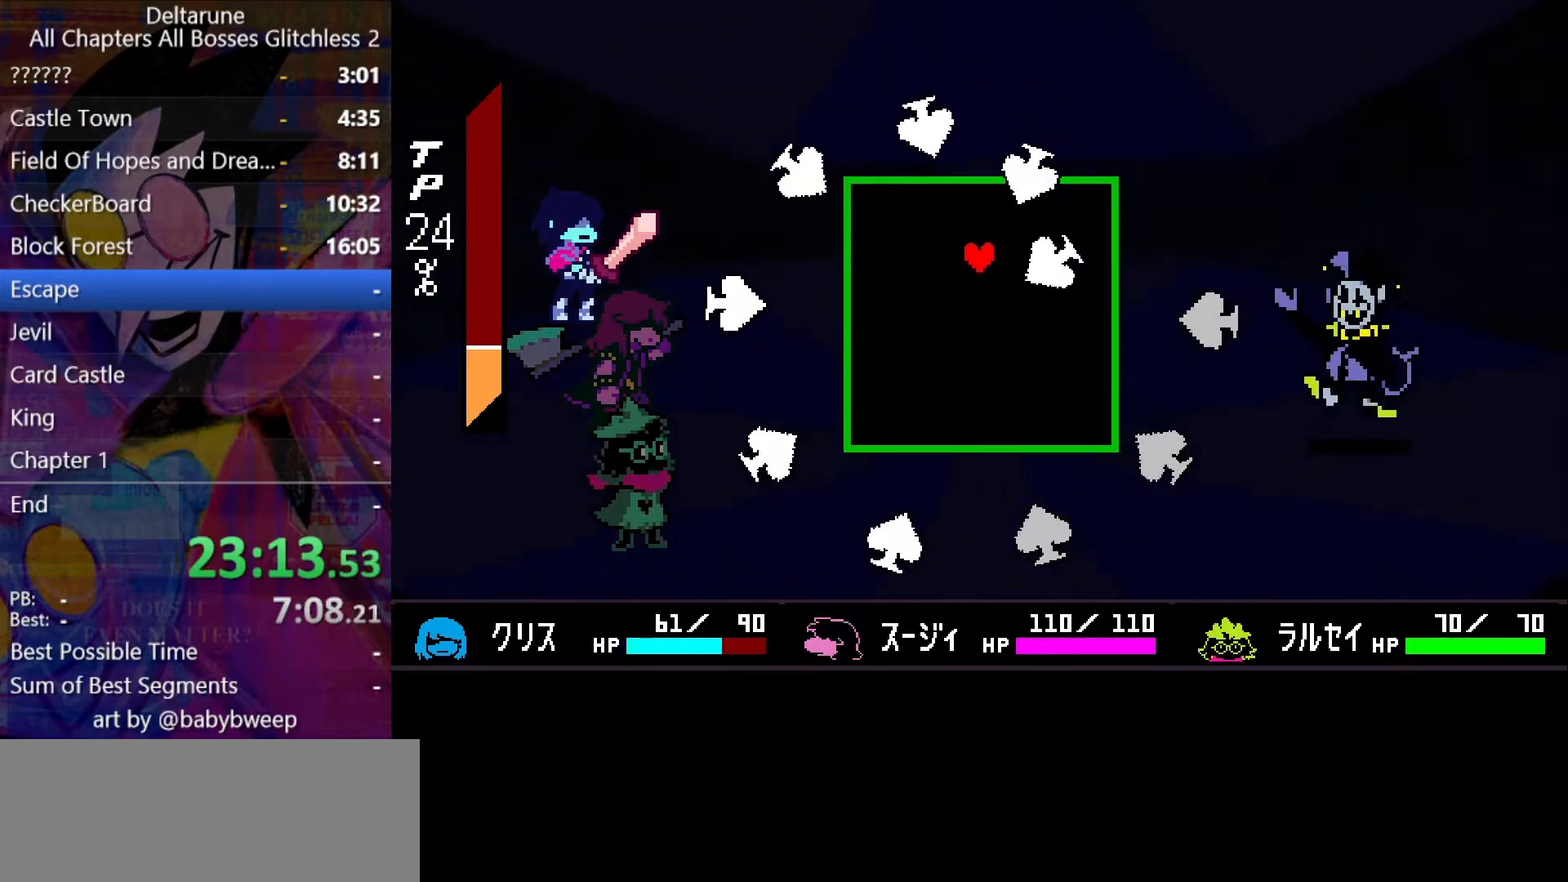
{"keys": ["down", "right"], "events": [[67, "left", "down"], [67, "up", "up"], [200, "down", "down"], [333, "left", "up"], [433, "right", "down"]]}
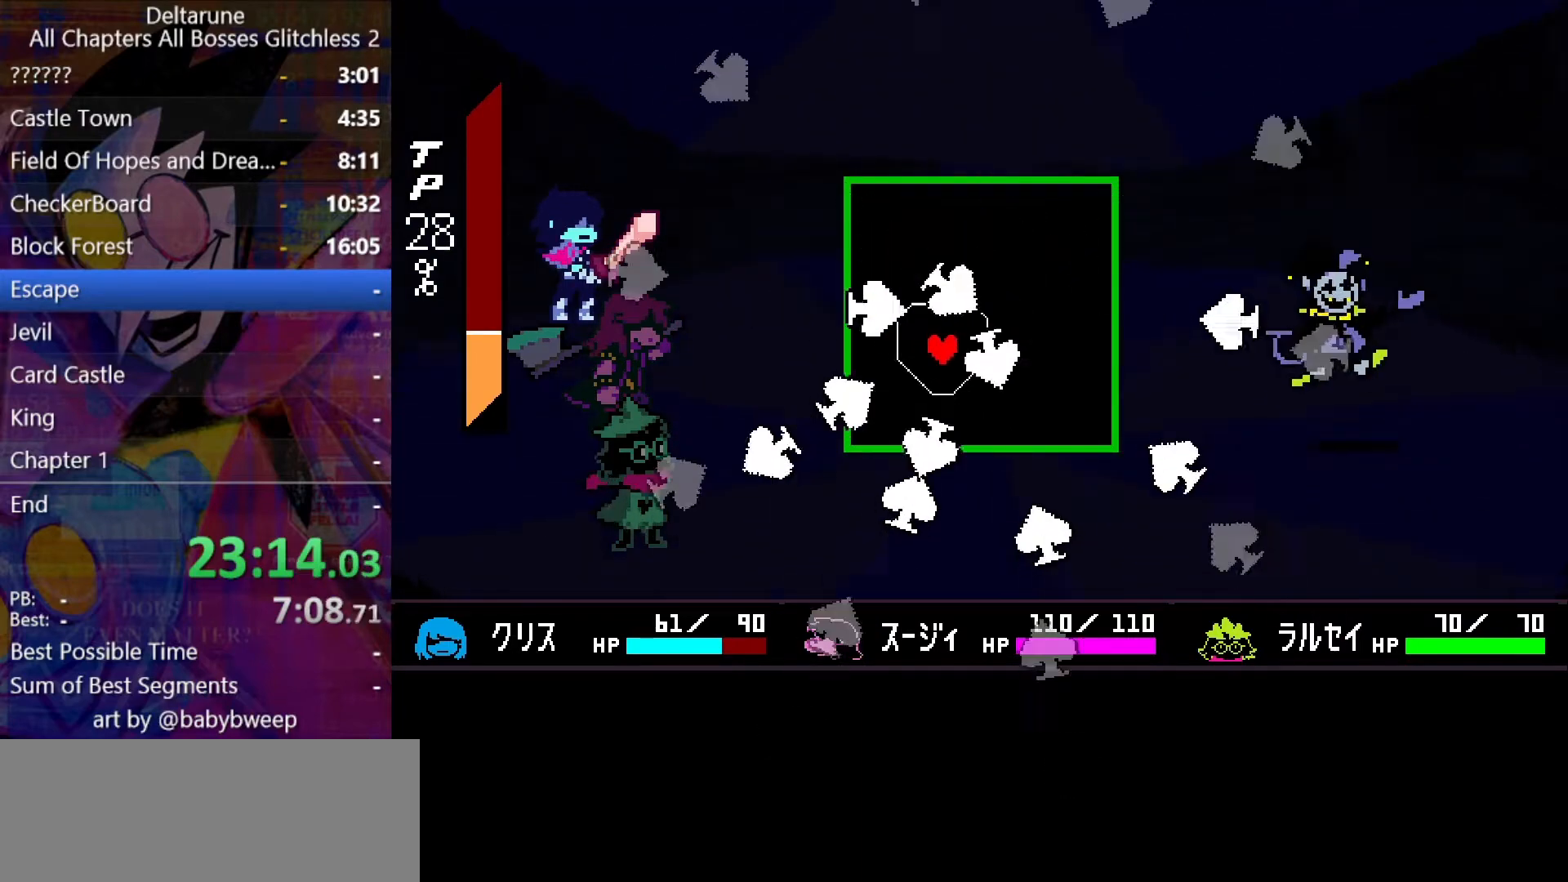
{"keys": ["up"], "events": [[200, "down", "up"], [300, "up", "down"], [400, "right", "up"]]}
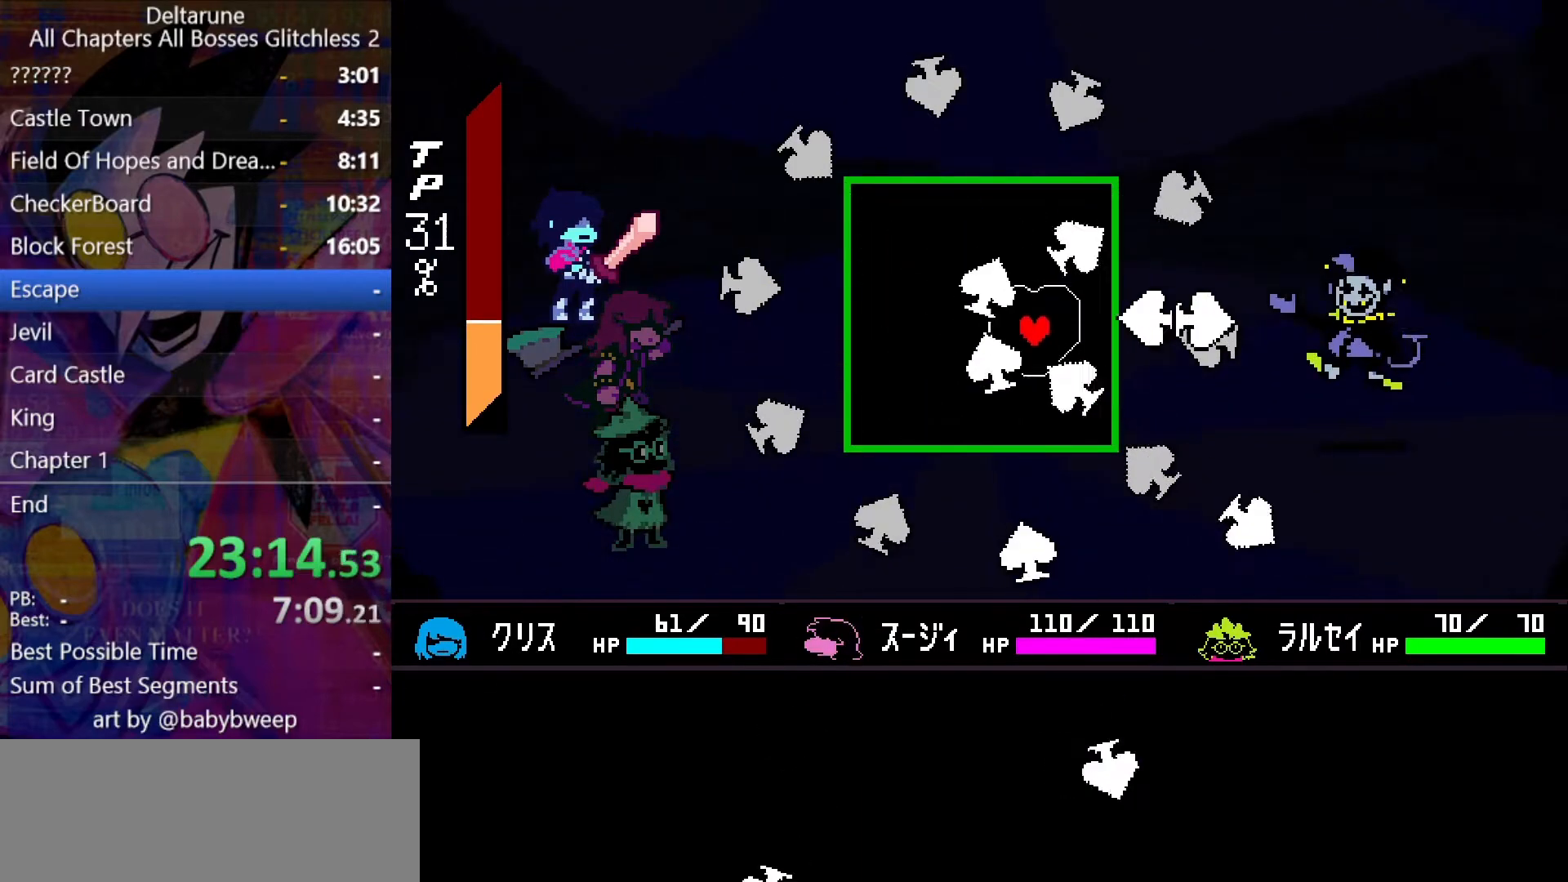
{"keys": ["down"], "events": [[167, "left", "down"], [367, "left", "up"], [367, "up", "up"], [500, "down", "down"]]}
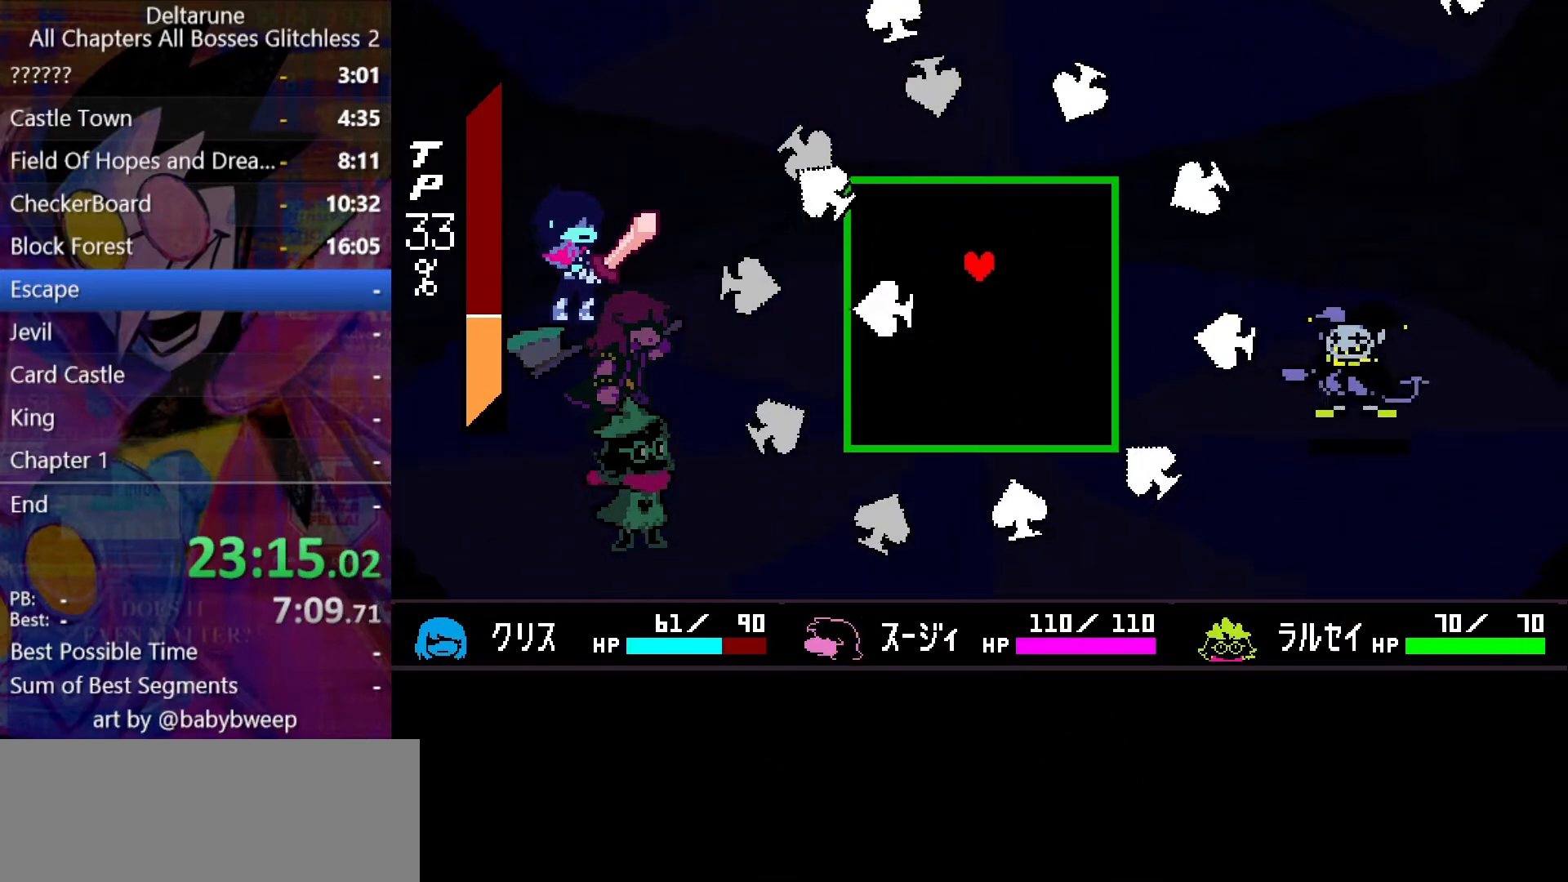
{"keys": ["up"], "events": [[133, "down", "up"], [200, "right", "down"], [333, "right", "up"], [500, "up", "down"]]}
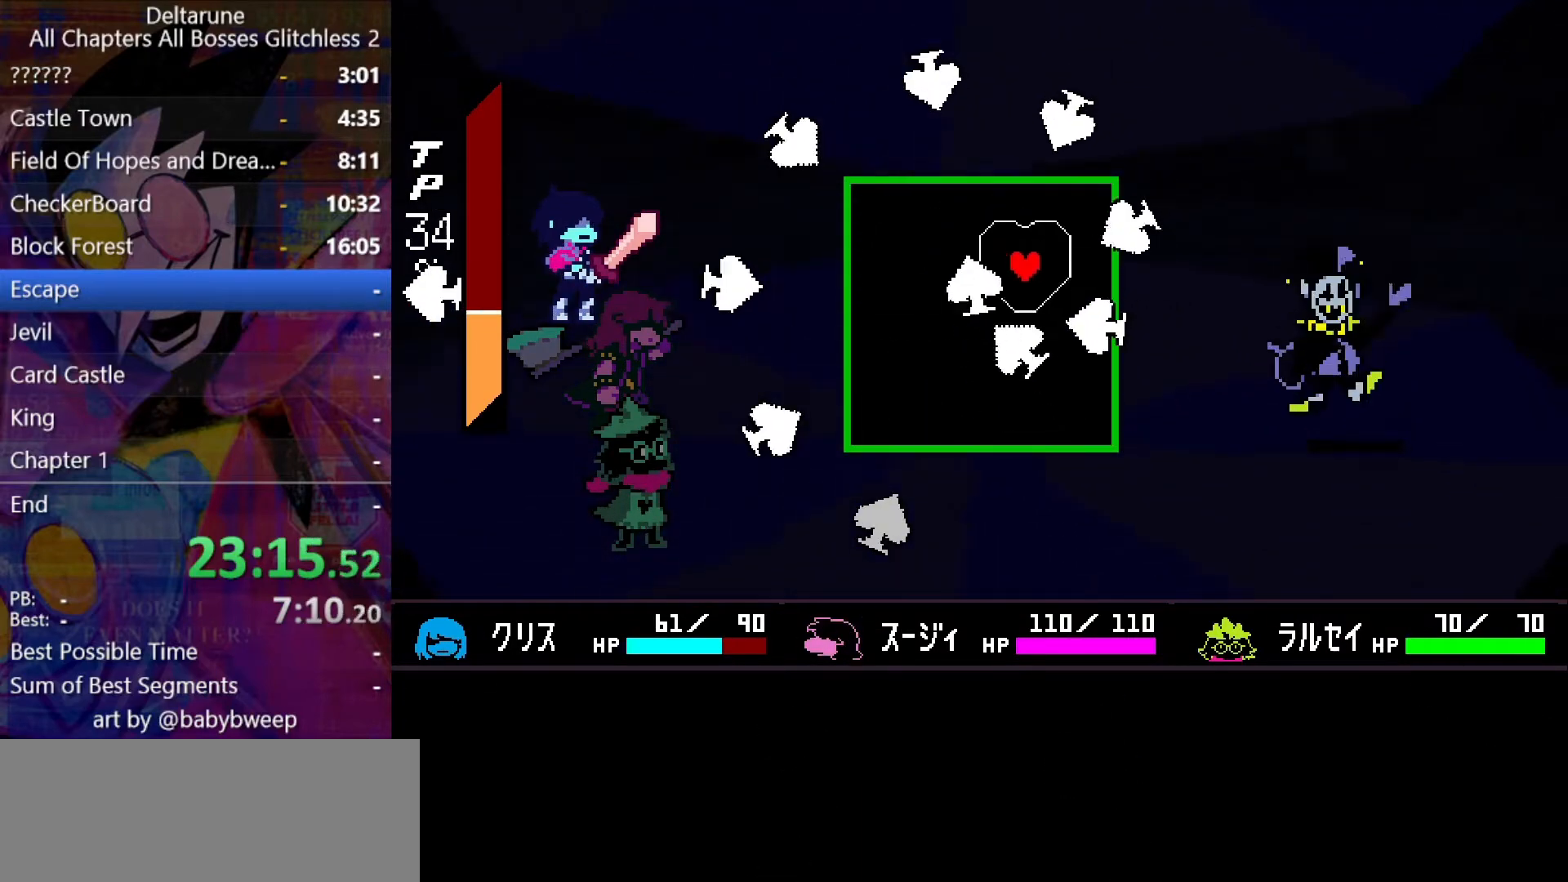
{"keys": ["down", "left"], "events": [[67, "left", "down"], [167, "up", "up"], [300, "down", "down"]]}
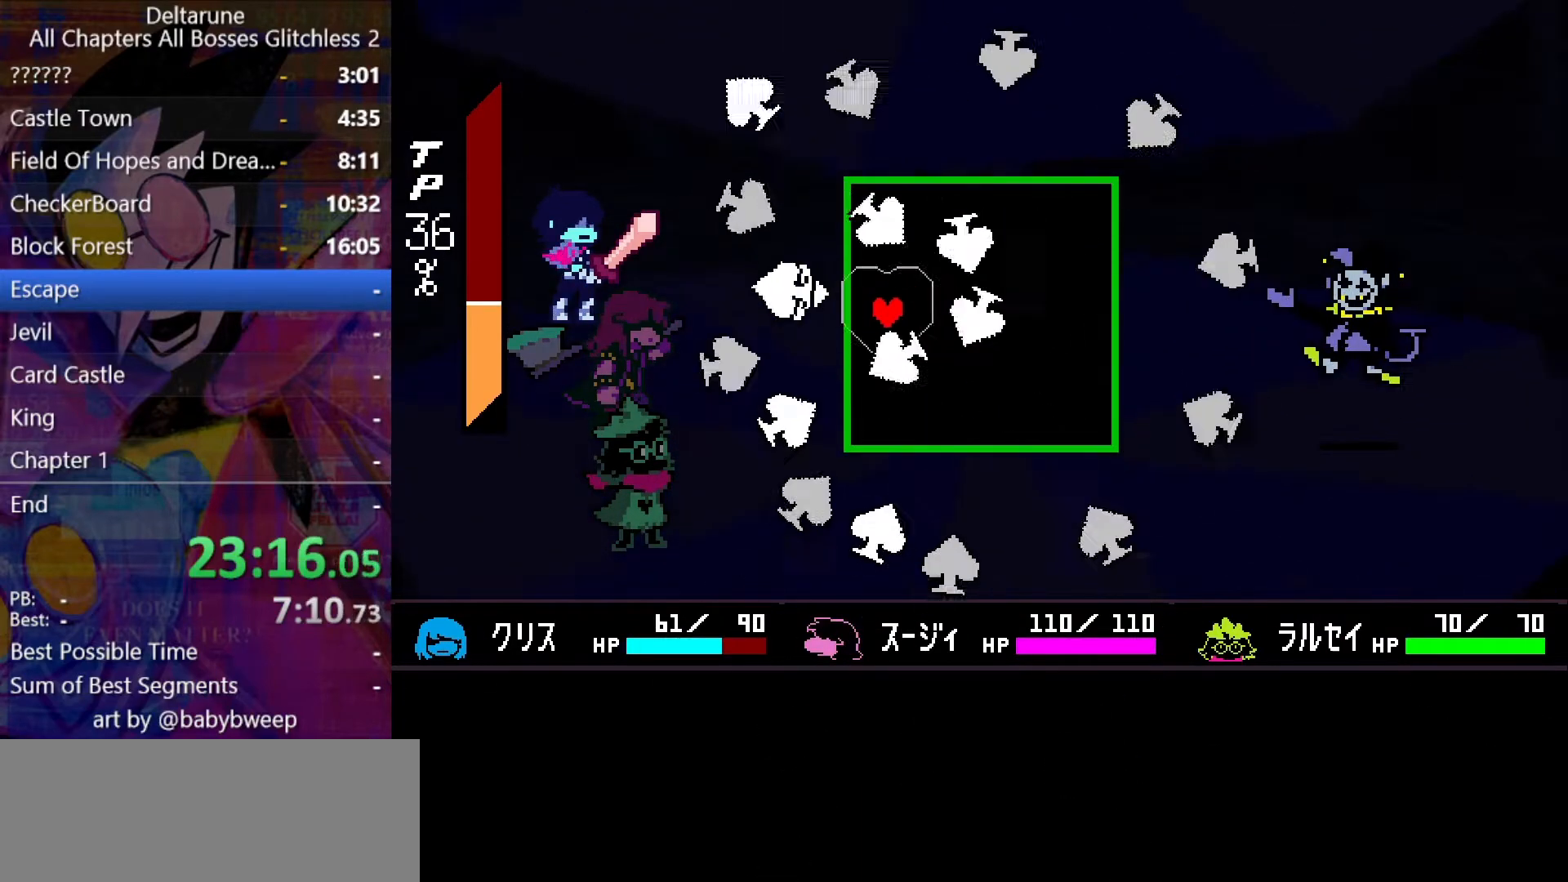
{"keys": ["right", "up"], "events": [[33, "left", "up"], [233, "right", "down"], [367, "down", "up"], [500, "up", "down"]]}
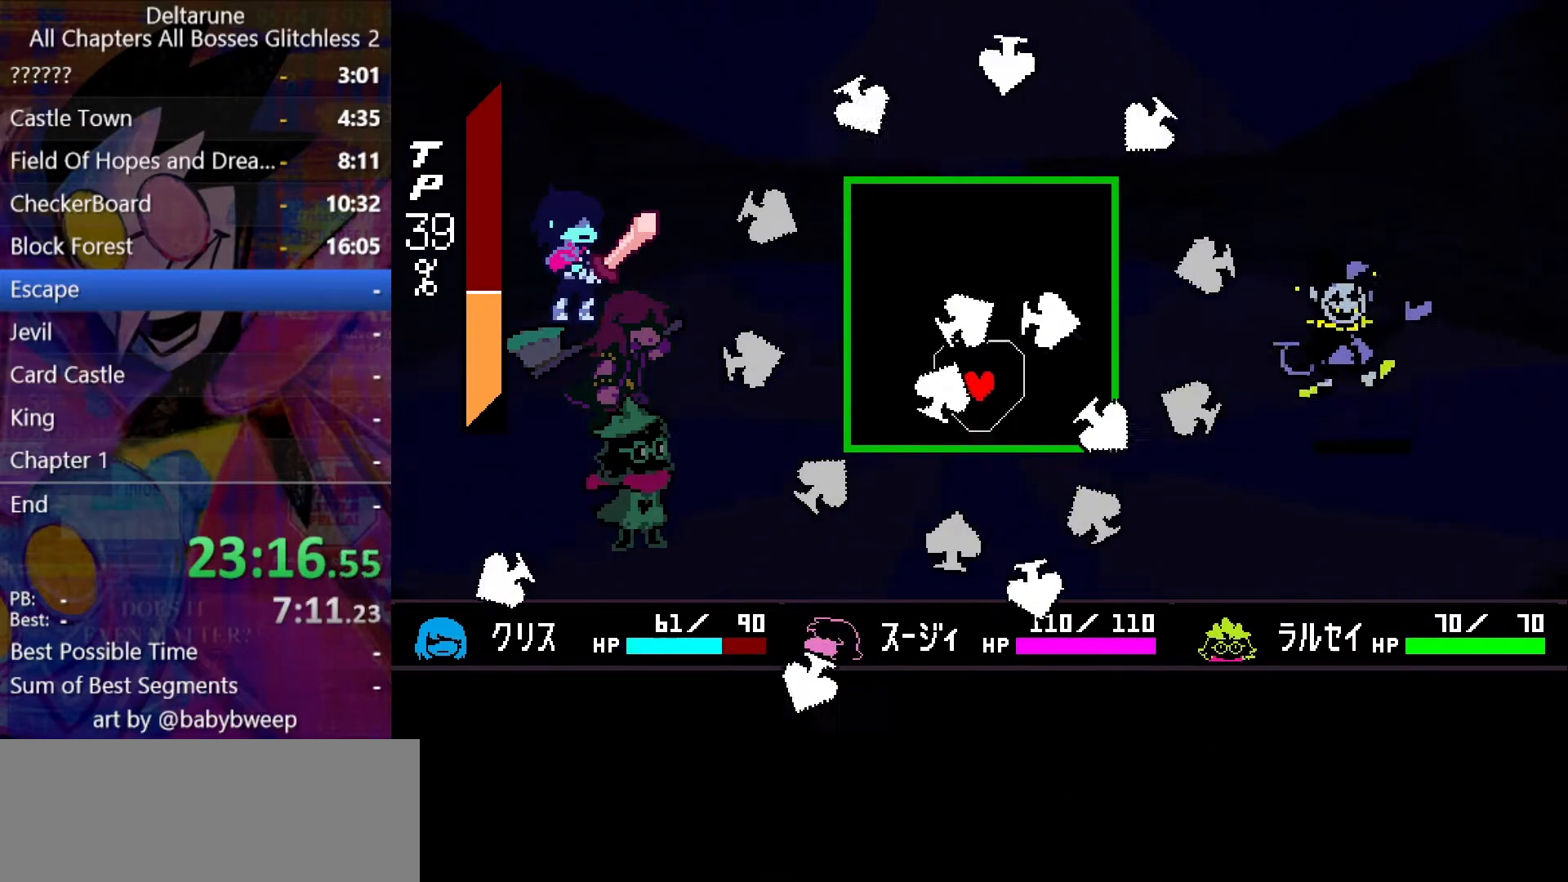
{"keys": [], "events": [[200, "right", "up"], [300, "left", "down"], [367, "left", "up"], [367, "up", "up"]]}
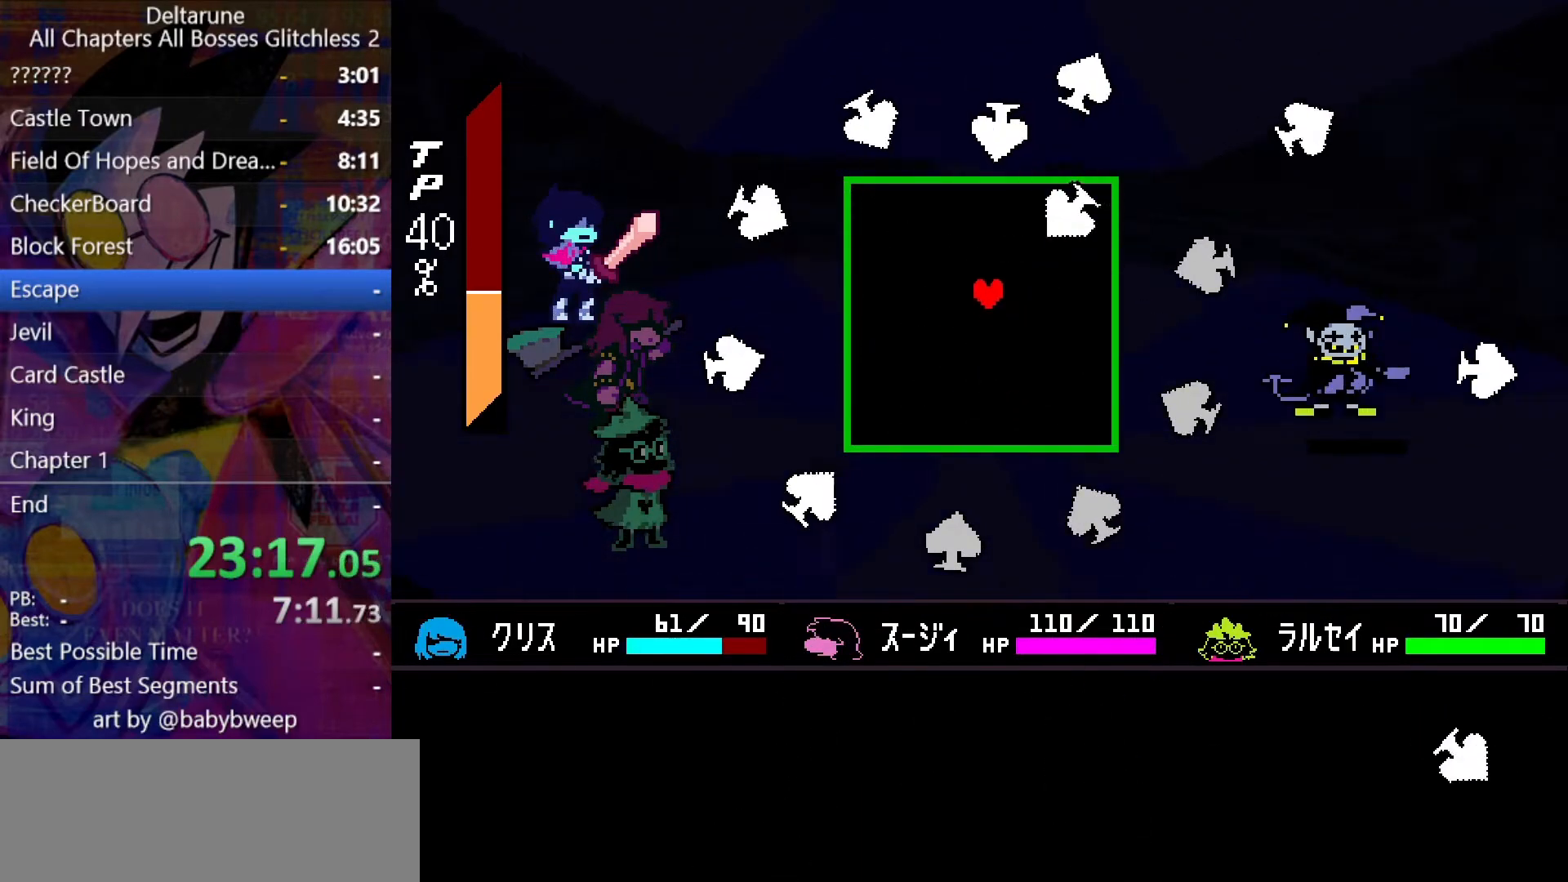
{"keys": ["down"], "events": [[67, "up", "down"], [100, "left", "down"], [167, "up", "up"], [300, "down", "down"], [400, "left", "up"]]}
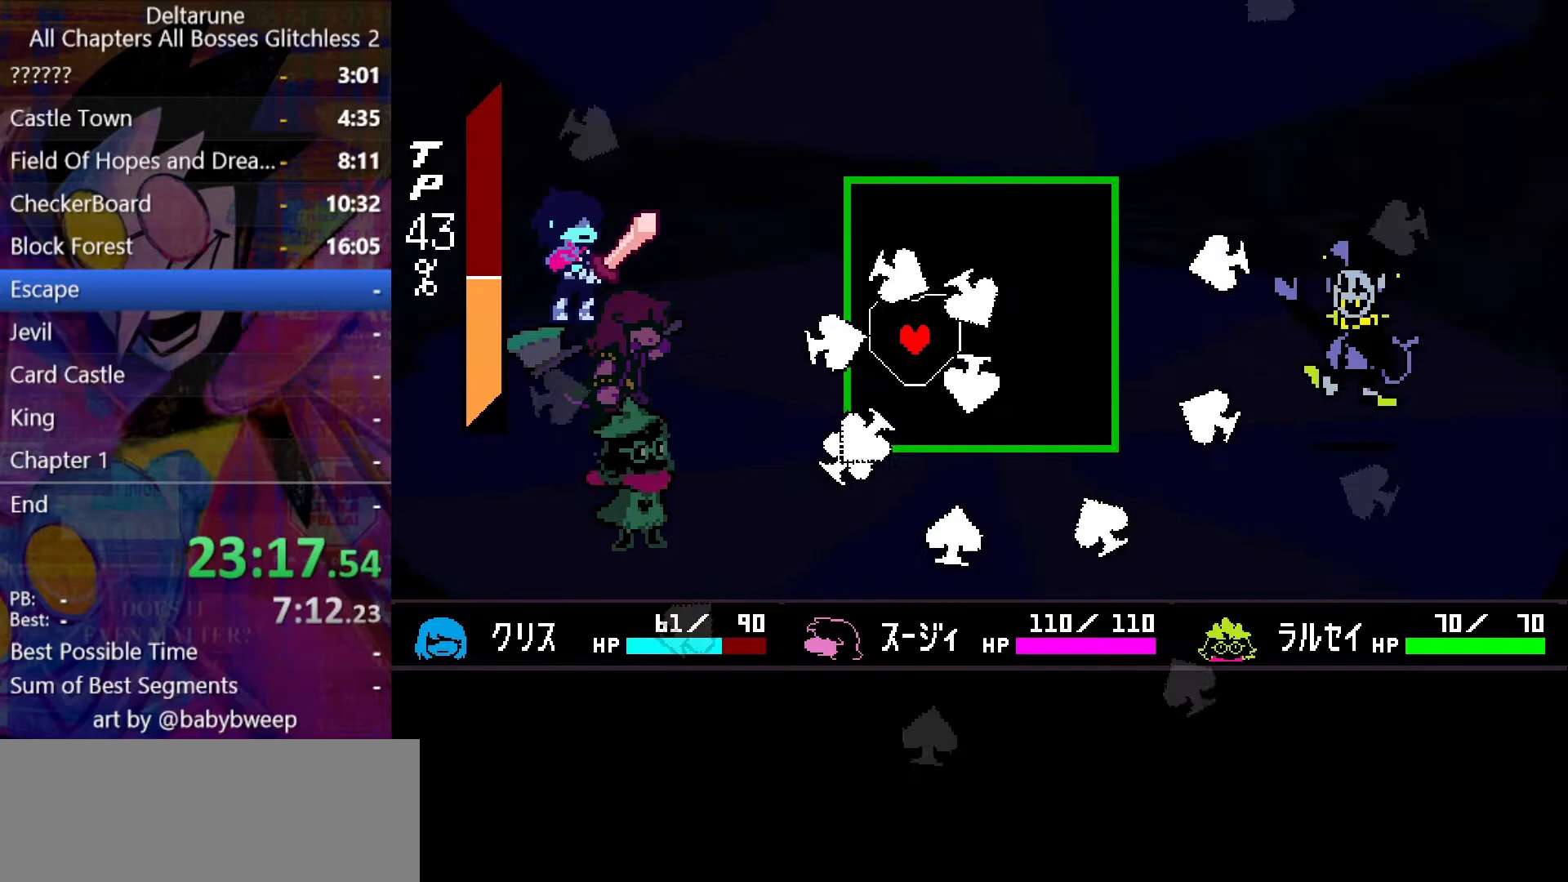
{"keys": ["right", "up"], "events": [[33, "right", "down"], [167, "down", "up"], [267, "up", "down"]]}
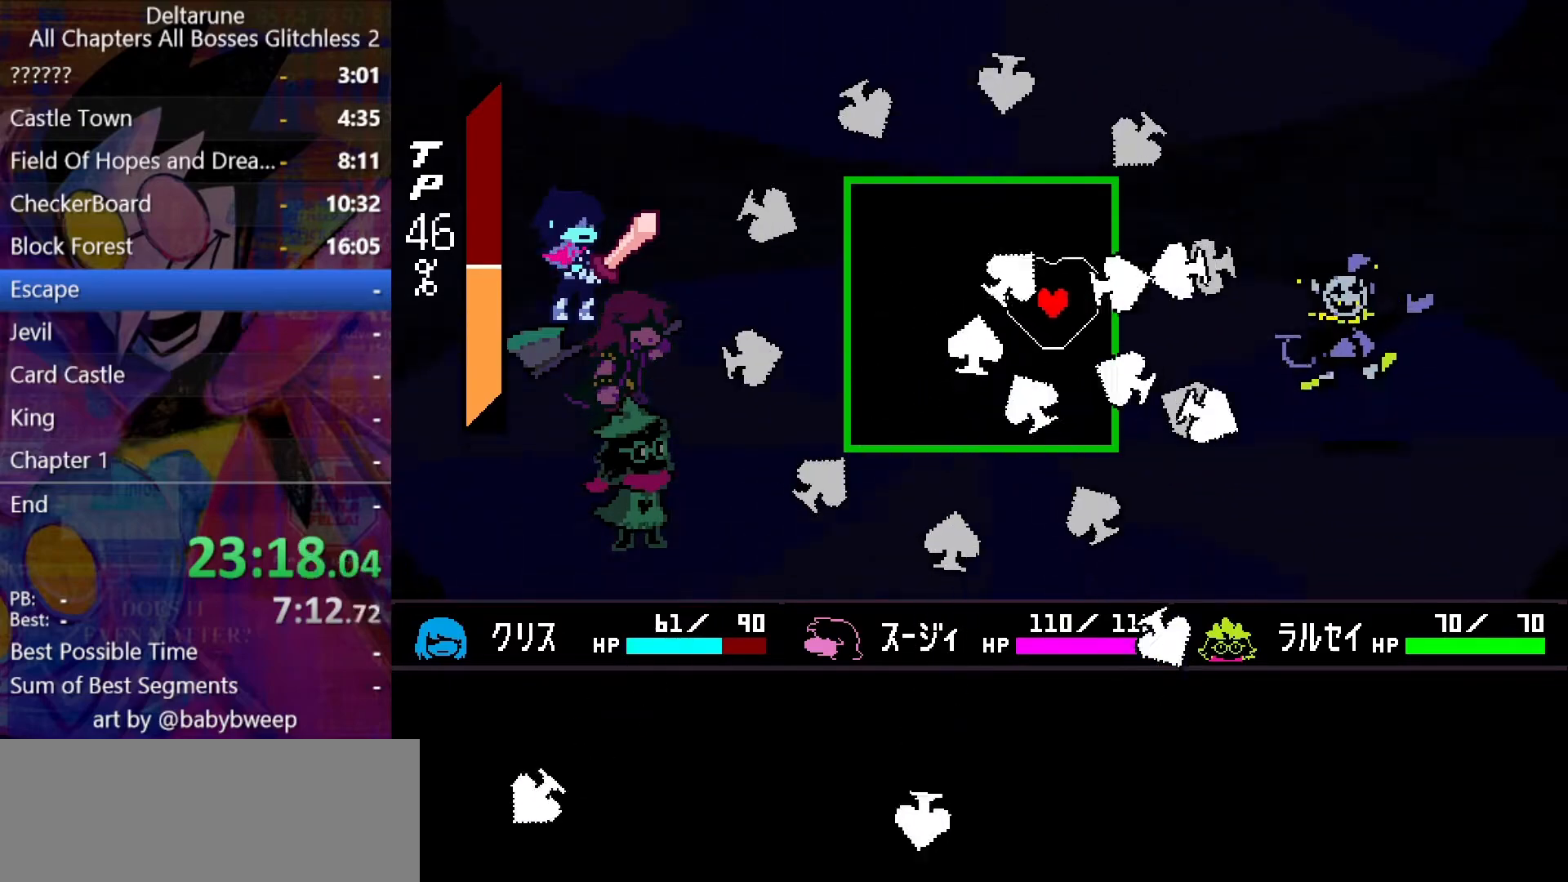
{"keys": ["down"], "events": [[33, "right", "up"], [300, "left", "down"], [333, "up", "up"], [467, "down", "down"], [467, "left", "up"]]}
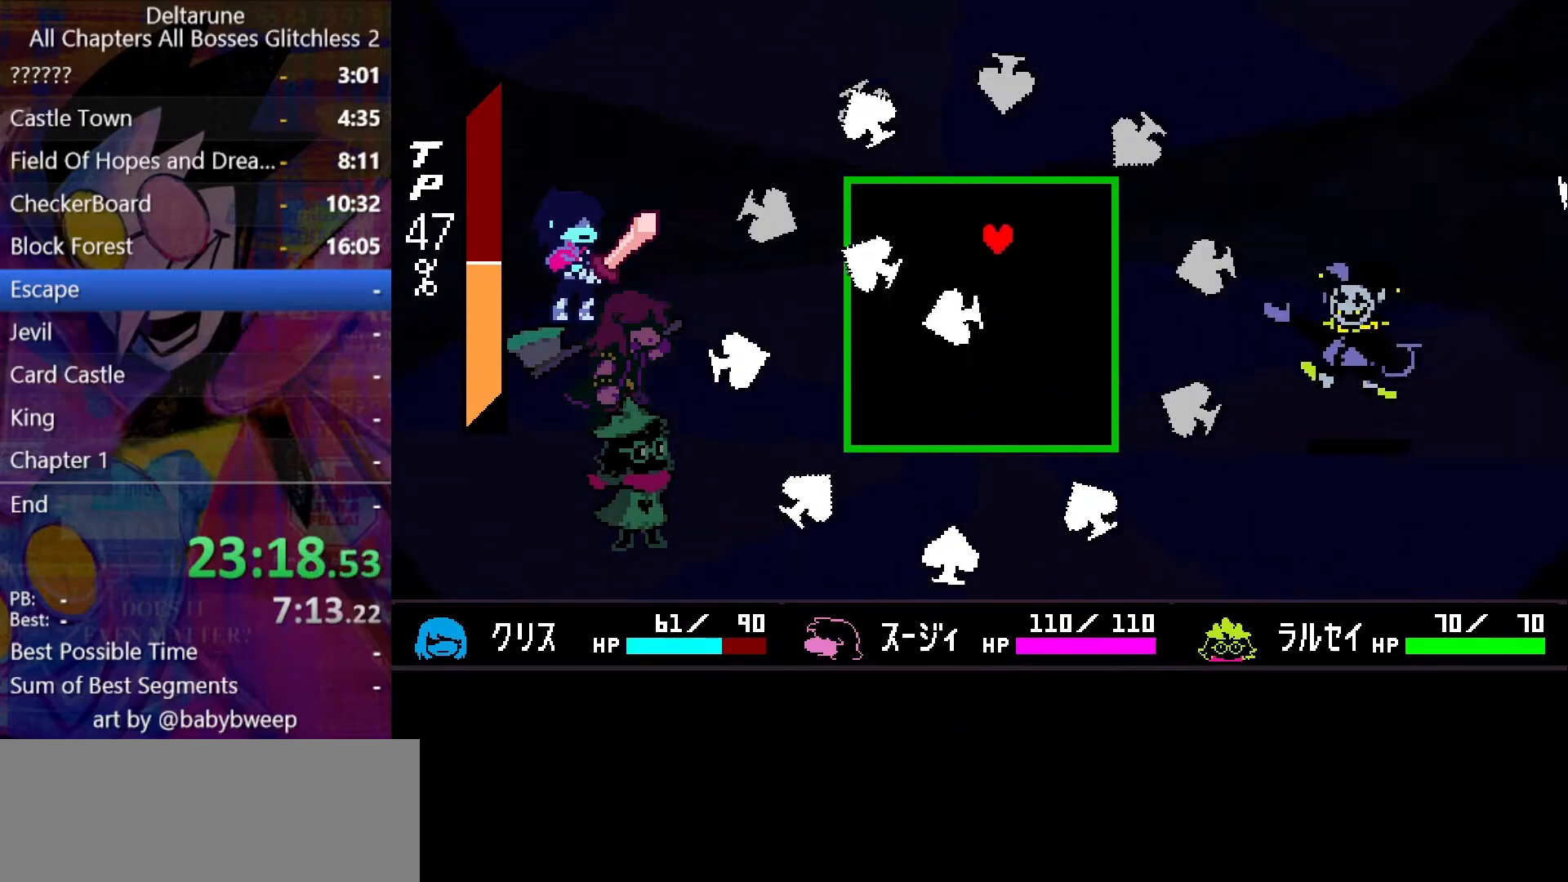
{"keys": ["down", "left"], "events": [[233, "down", "up"], [400, "left", "down"], [500, "down", "down"]]}
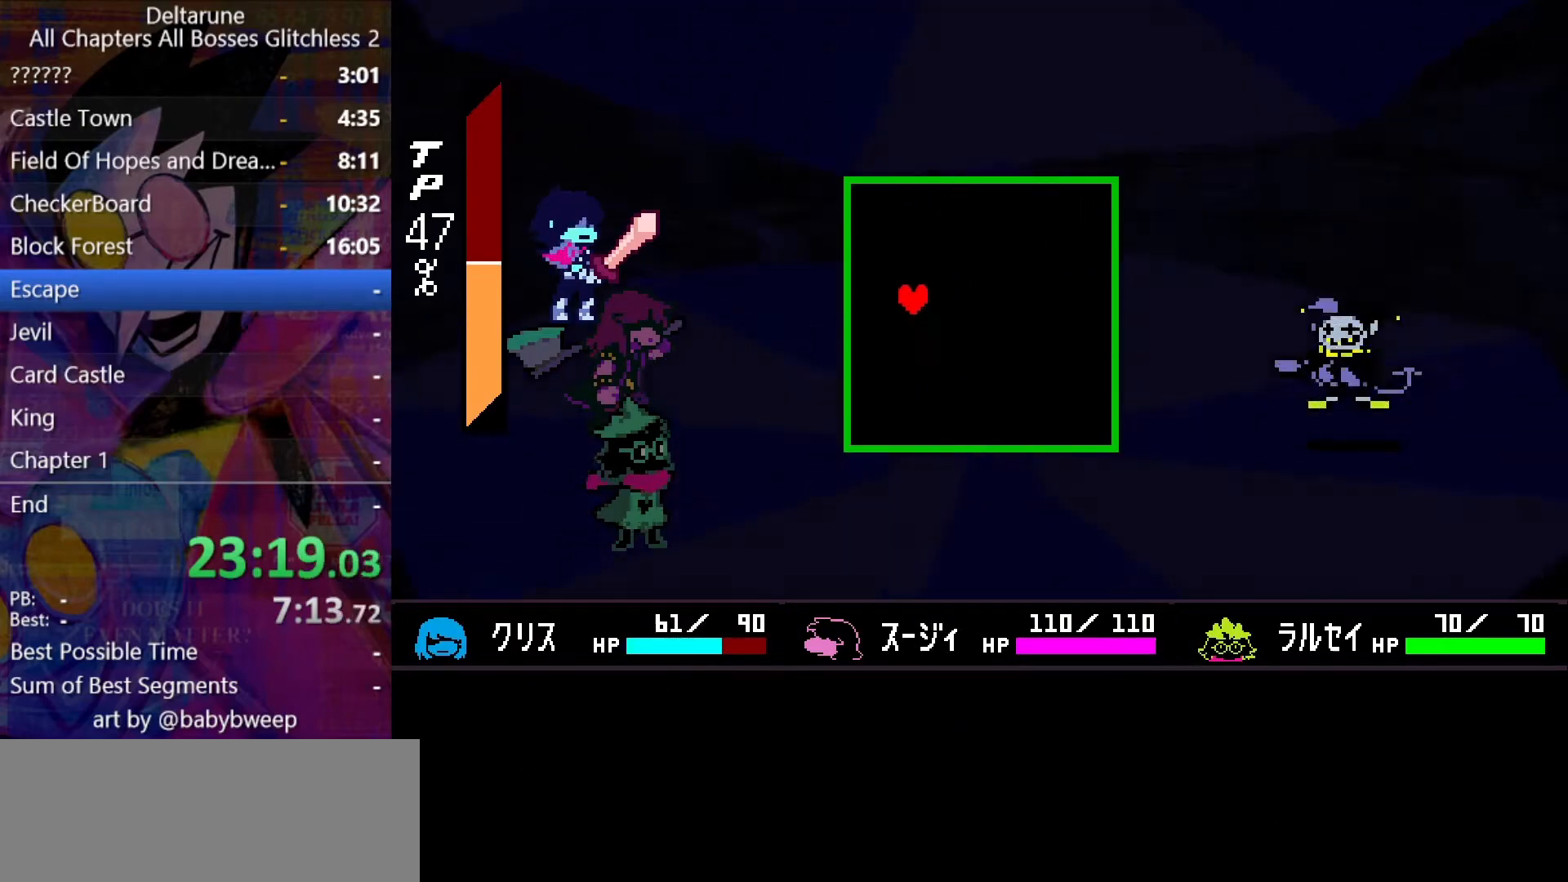
{"keys": [], "events": [[133, "down", "up"], [167, "left", "up"], [233, "right", "down"], [233, "up", "down"], [300, "up", "up"], [367, "right", "up"]]}
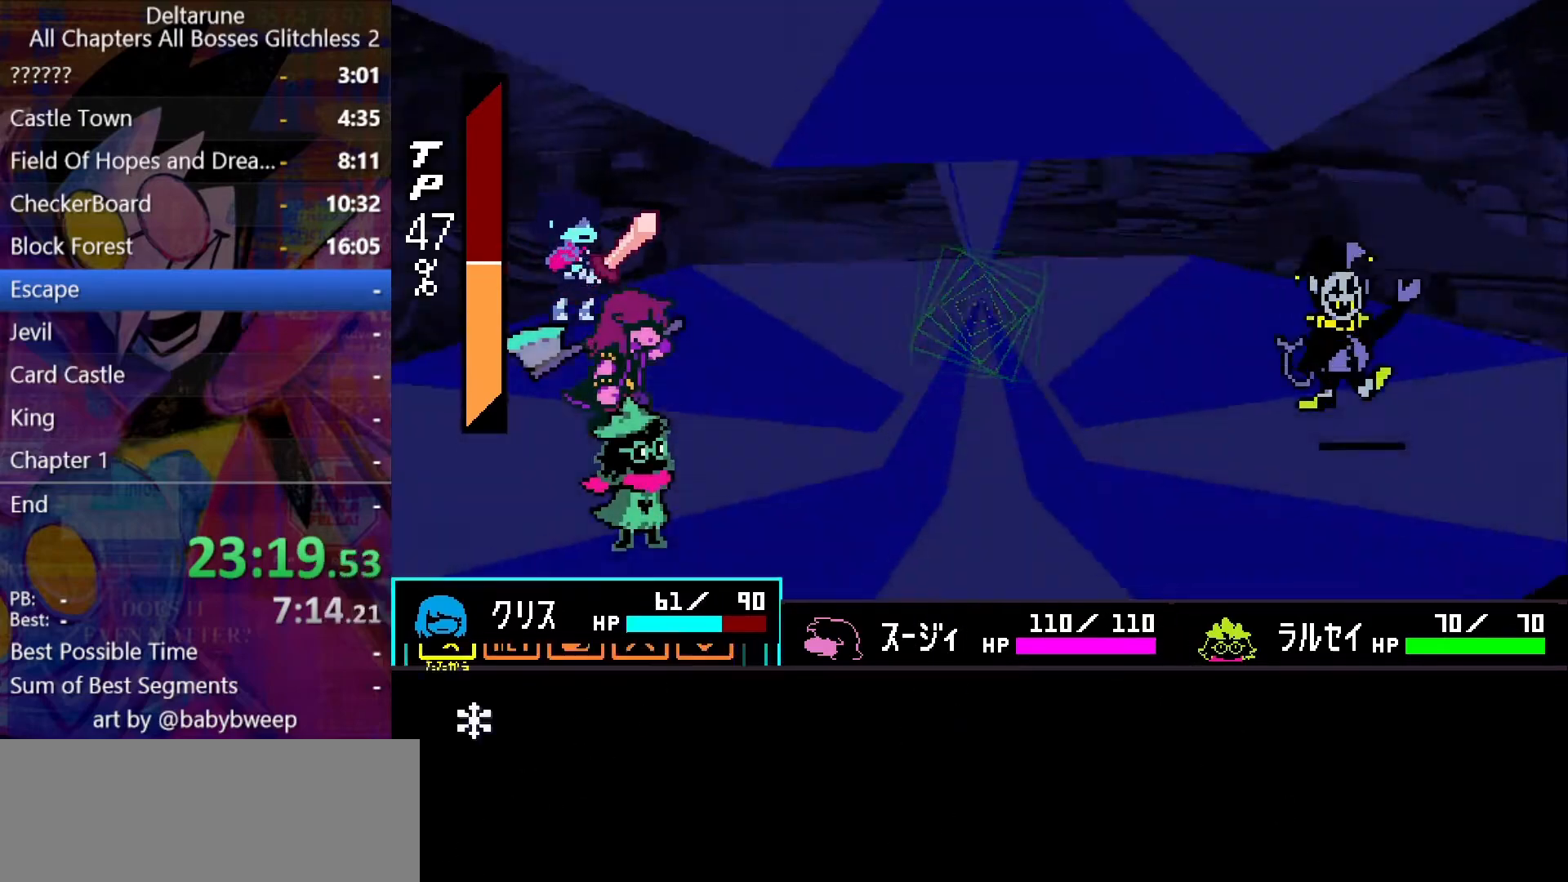
{"keys": ["z"], "events": [[33, "right", "down"], [100, "right", "up"], [200, "z", "down"], [233, "z", "up"], [267, "z", "down"], [333, "right", "down"], [333, "z", "up"], [433, "right", "up"], [467, "z", "down"]]}
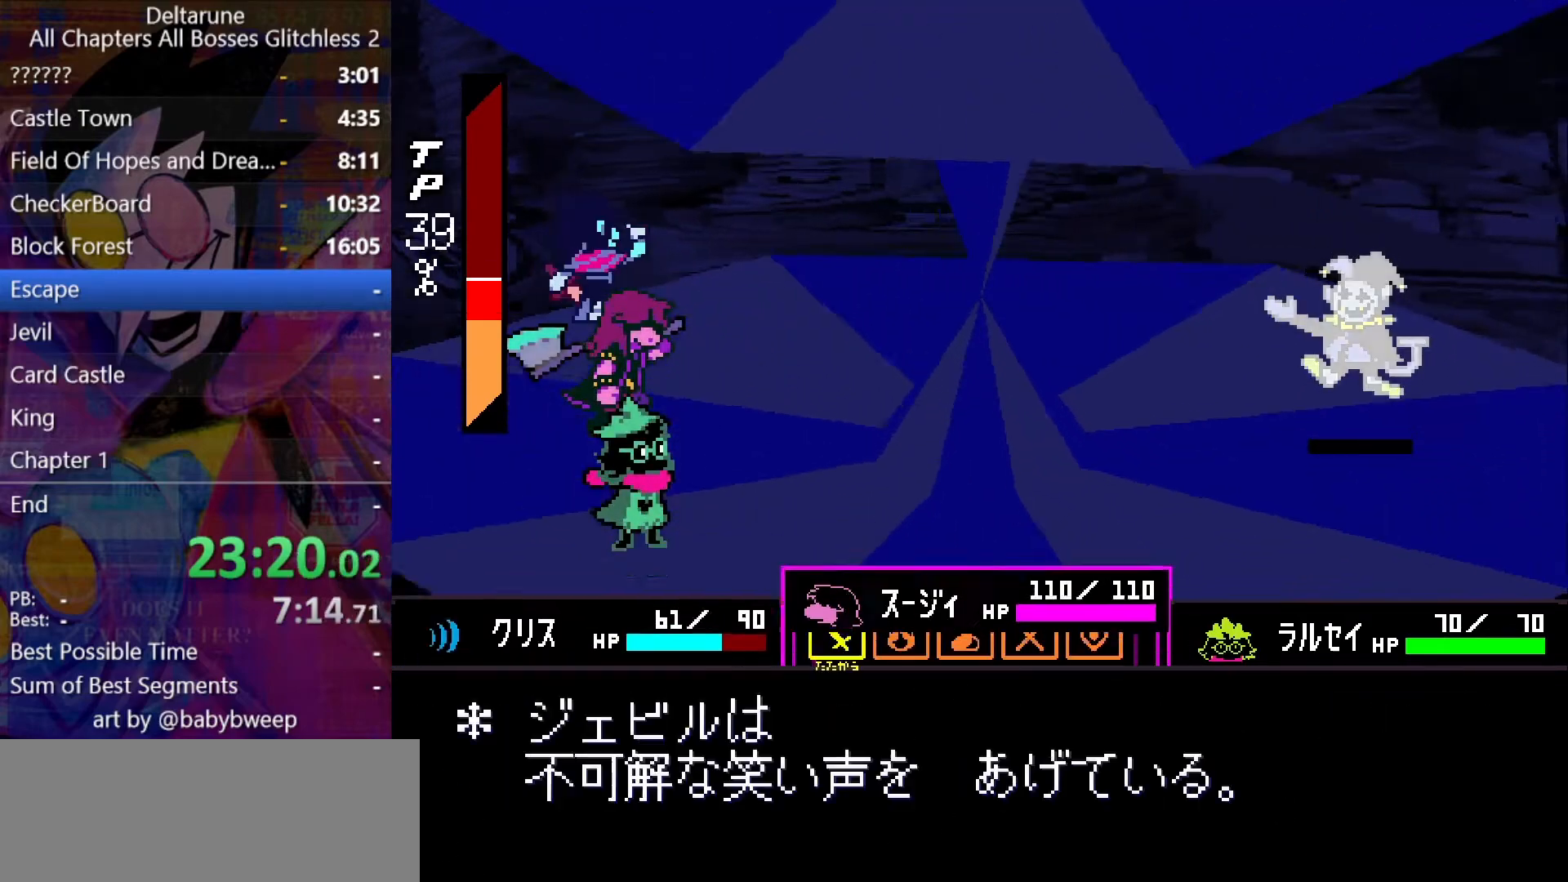
{"keys": ["return", "z"], "events": [[33, "z", "up"], [67, "left", "down"], [167, "left", "up"], [167, "z", "down"], [200, "z", "up"], [233, "left", "down"], [300, "left", "up"], [333, "z", "down"], [400, "z", "up"], [467, "return", "down"], [467, "z", "down"]]}
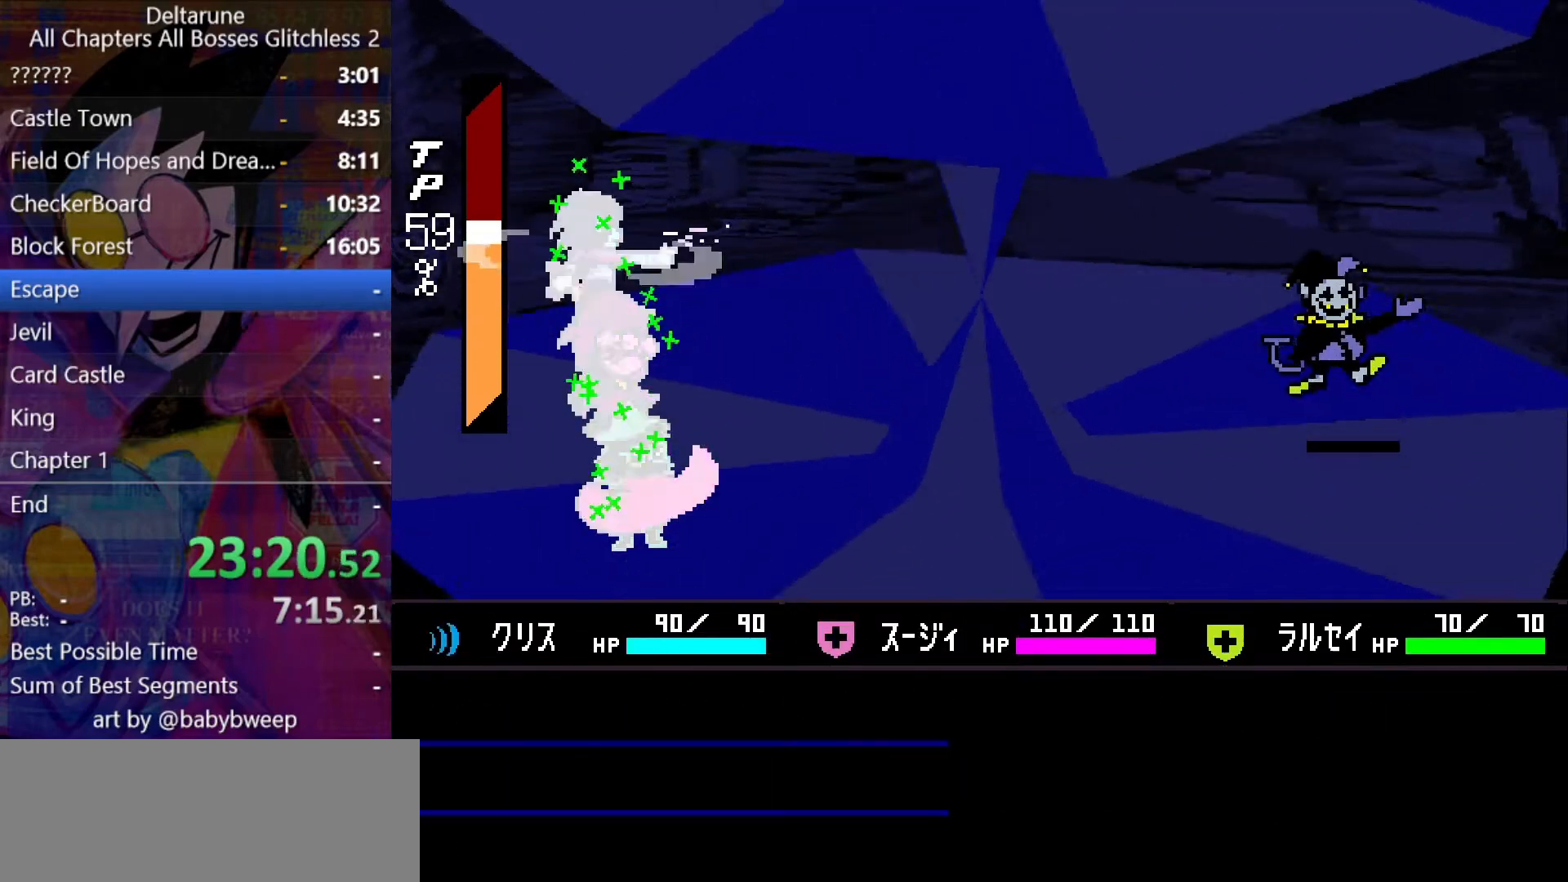
{"keys": ["return", "z"], "events": [[67, "return", "up"], [67, "z", "up"], [133, "return", "down"], [133, "z", "down"], [167, "return", "up"], [167, "z", "up"], [233, "return", "down"], [267, "return", "up"], [267, "z", "down"], [300, "return", "down"], [300, "z", "up"], [367, "return", "up"], [400, "return", "down"], [400, "z", "down"], [467, "return", "up"], [467, "z", "up"], [500, "return", "down"], [500, "z", "down"]]}
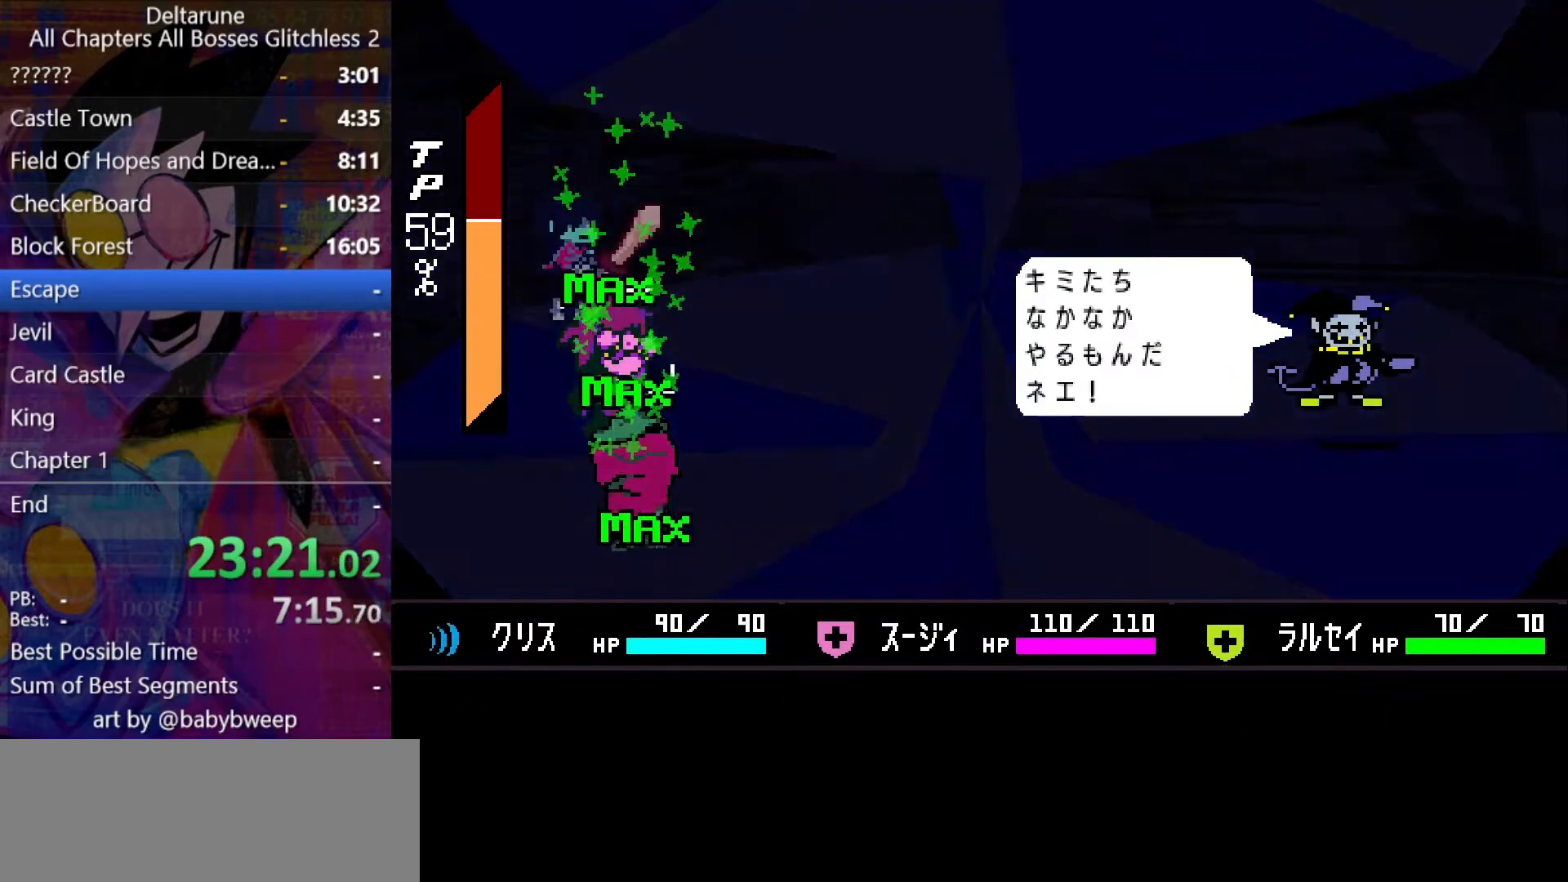
{"keys": ["z"], "events": [[33, "return", "up"], [100, "return", "down"], [100, "z", "up"], [133, "return", "up"], [133, "z", "down"], [200, "return", "down"], [200, "z", "up"], [233, "return", "up"], [267, "return", "down"], [267, "z", "down"], [333, "return", "up"], [333, "z", "up"], [367, "return", "down"], [367, "z", "down"], [433, "return", "up"], [467, "z", "up"], [500, "z", "down"]]}
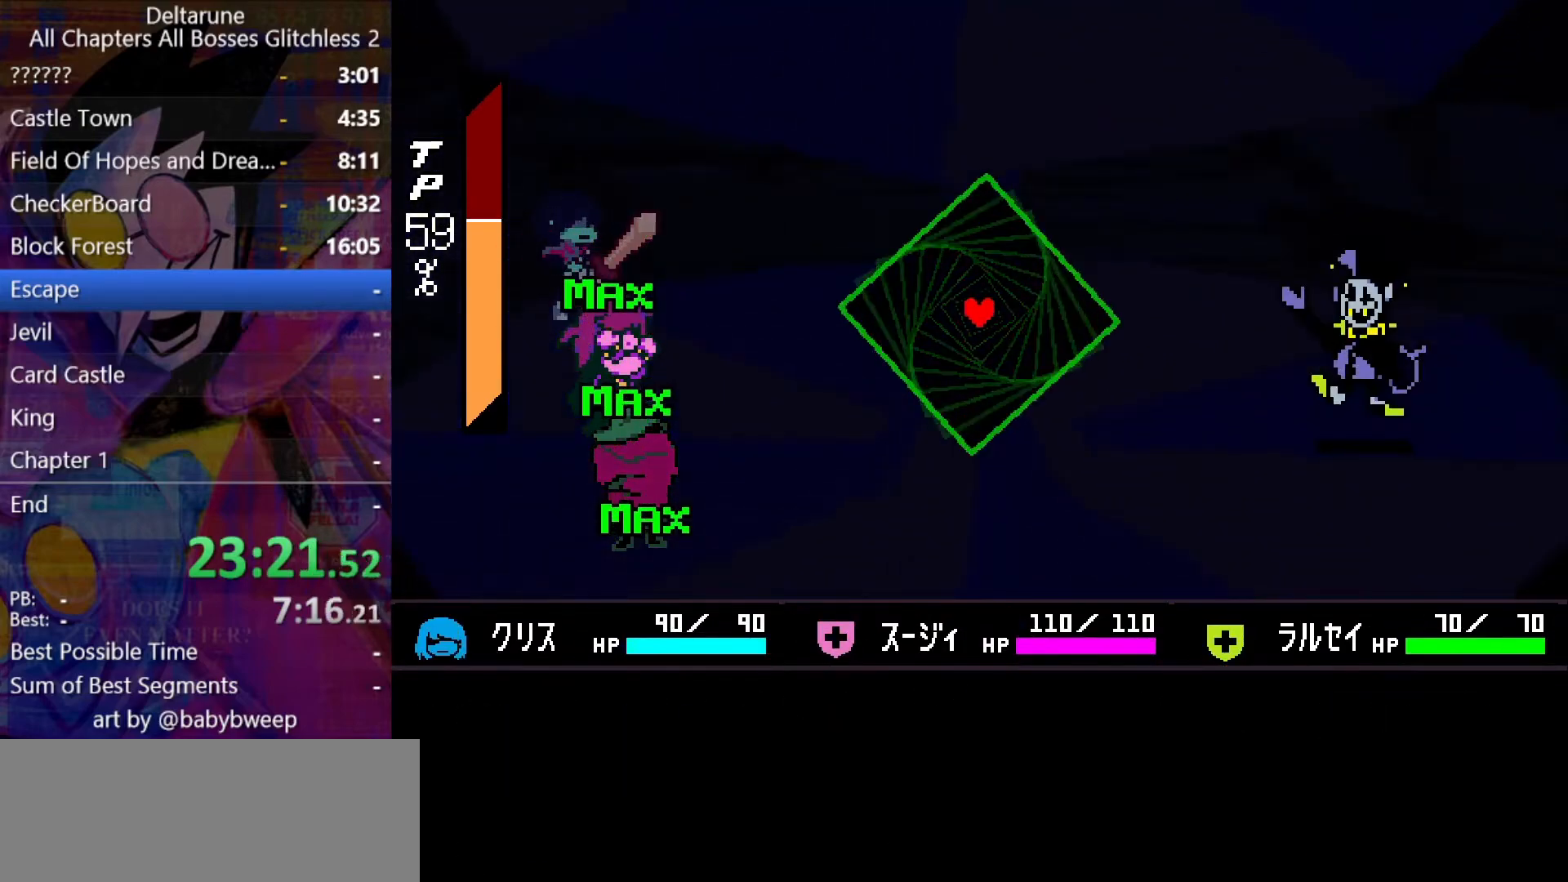
{"keys": [], "events": [[67, "z", "up"], [167, "z", "down"], [200, "z", "up"]]}
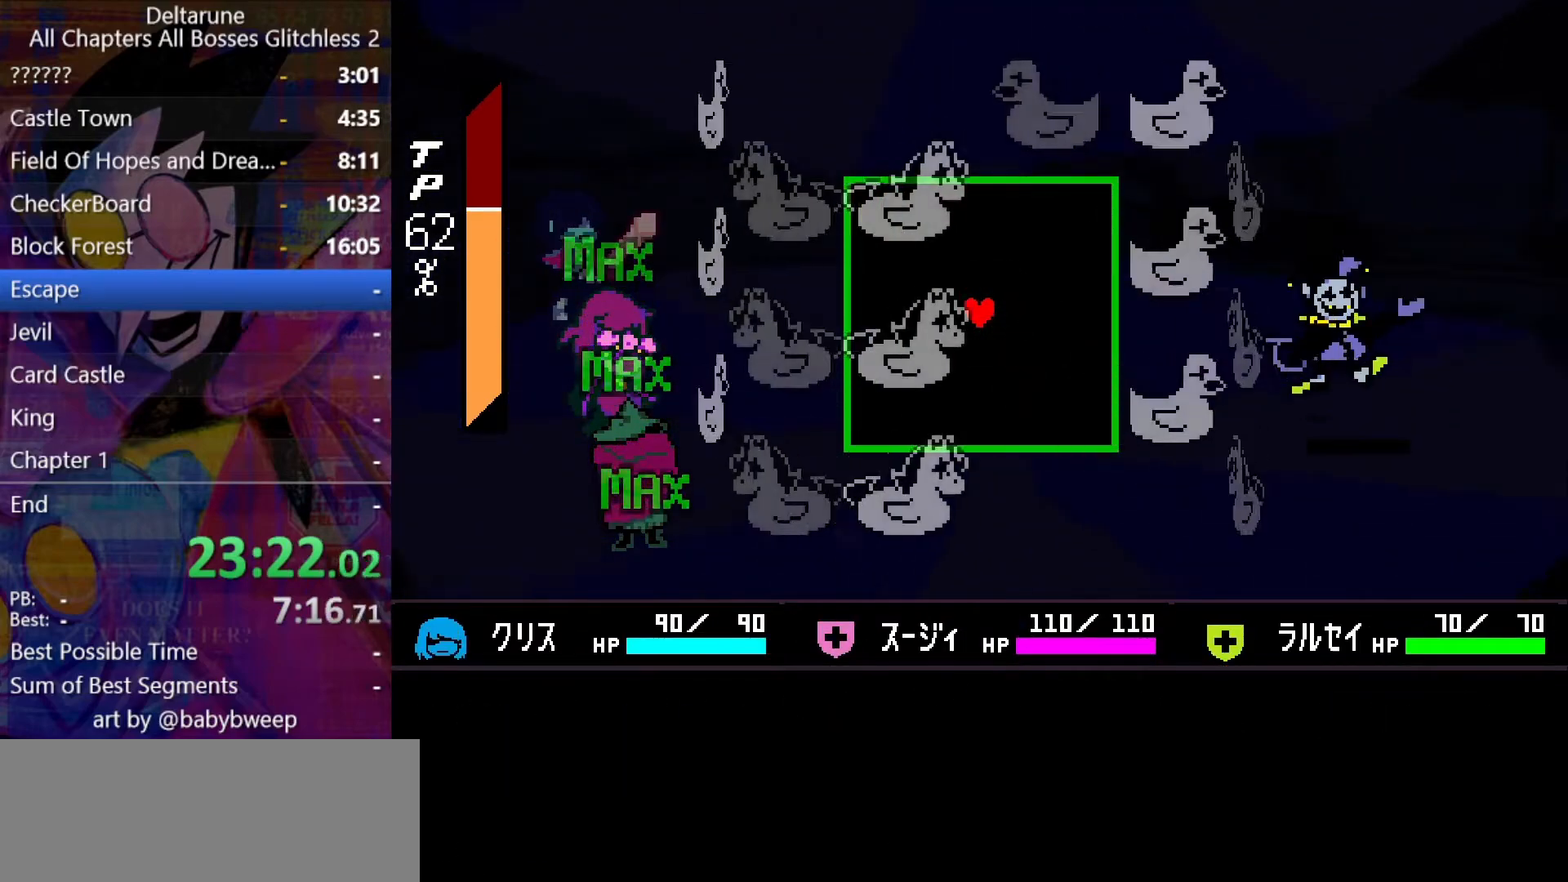
{"keys": [], "events": [[33, "up", "down"], [133, "up", "up"], [300, "up", "down"], [400, "up", "up"]]}
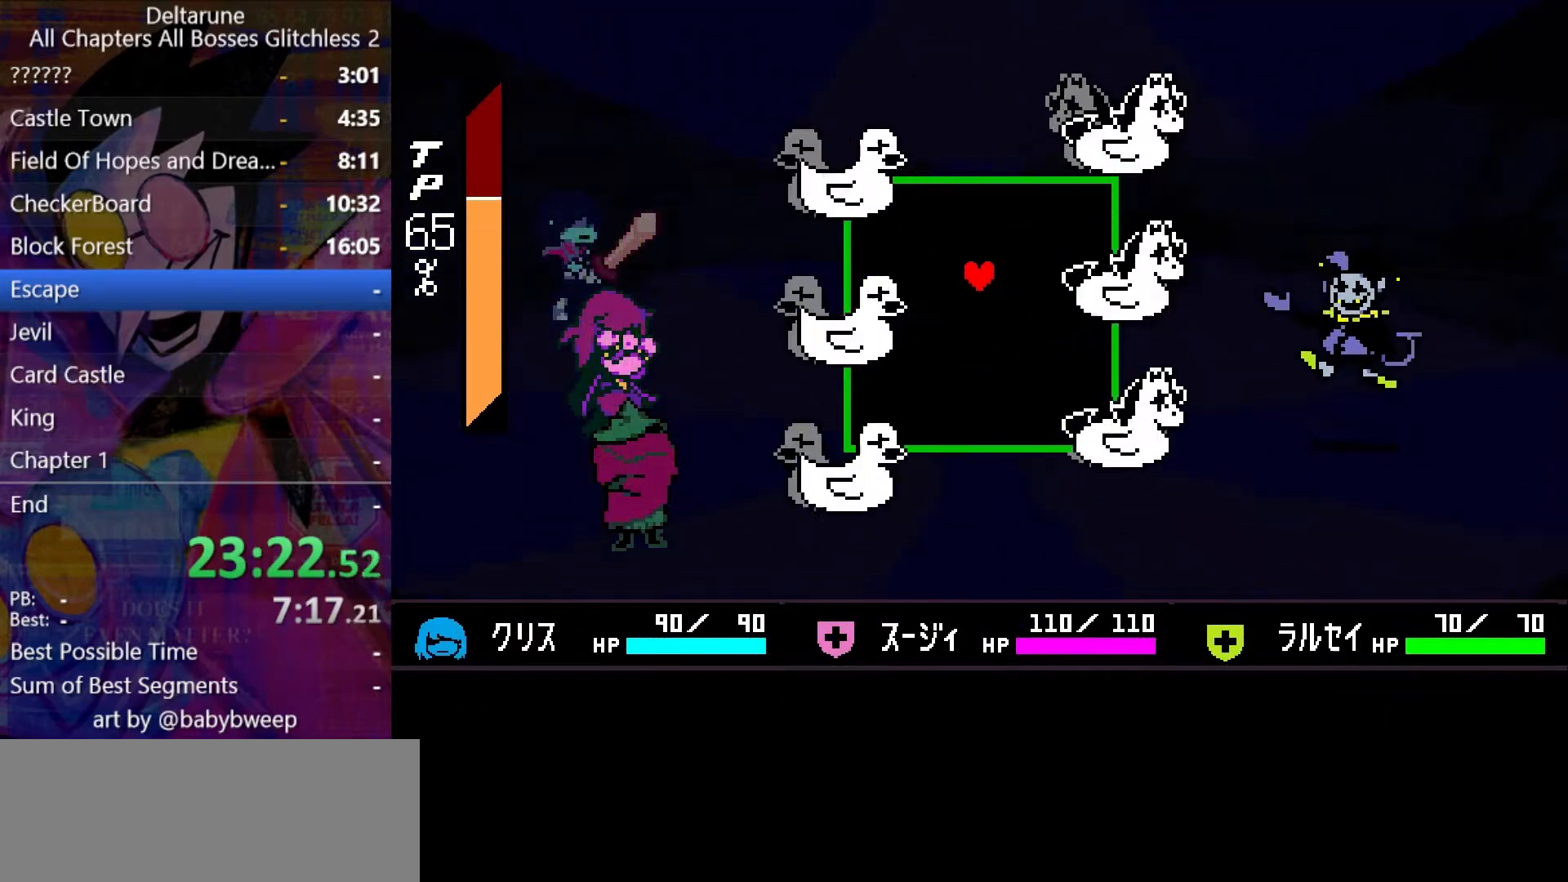
{"keys": [], "events": [[200, "down", "down"], [433, "down", "up"]]}
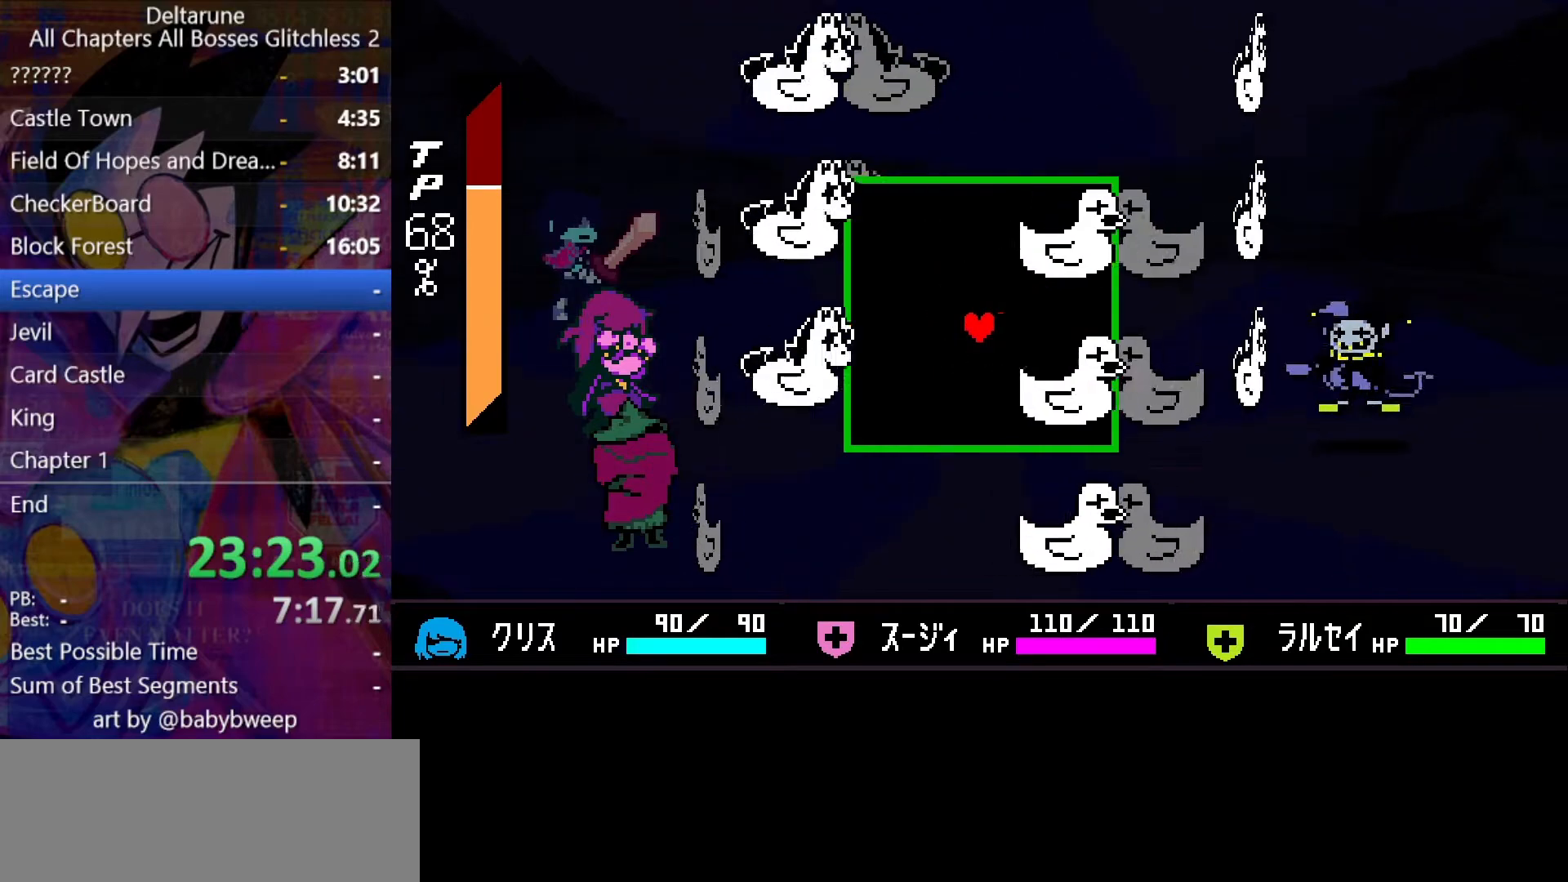
{"keys": [], "events": [[400, "down", "down"], [500, "down", "up"]]}
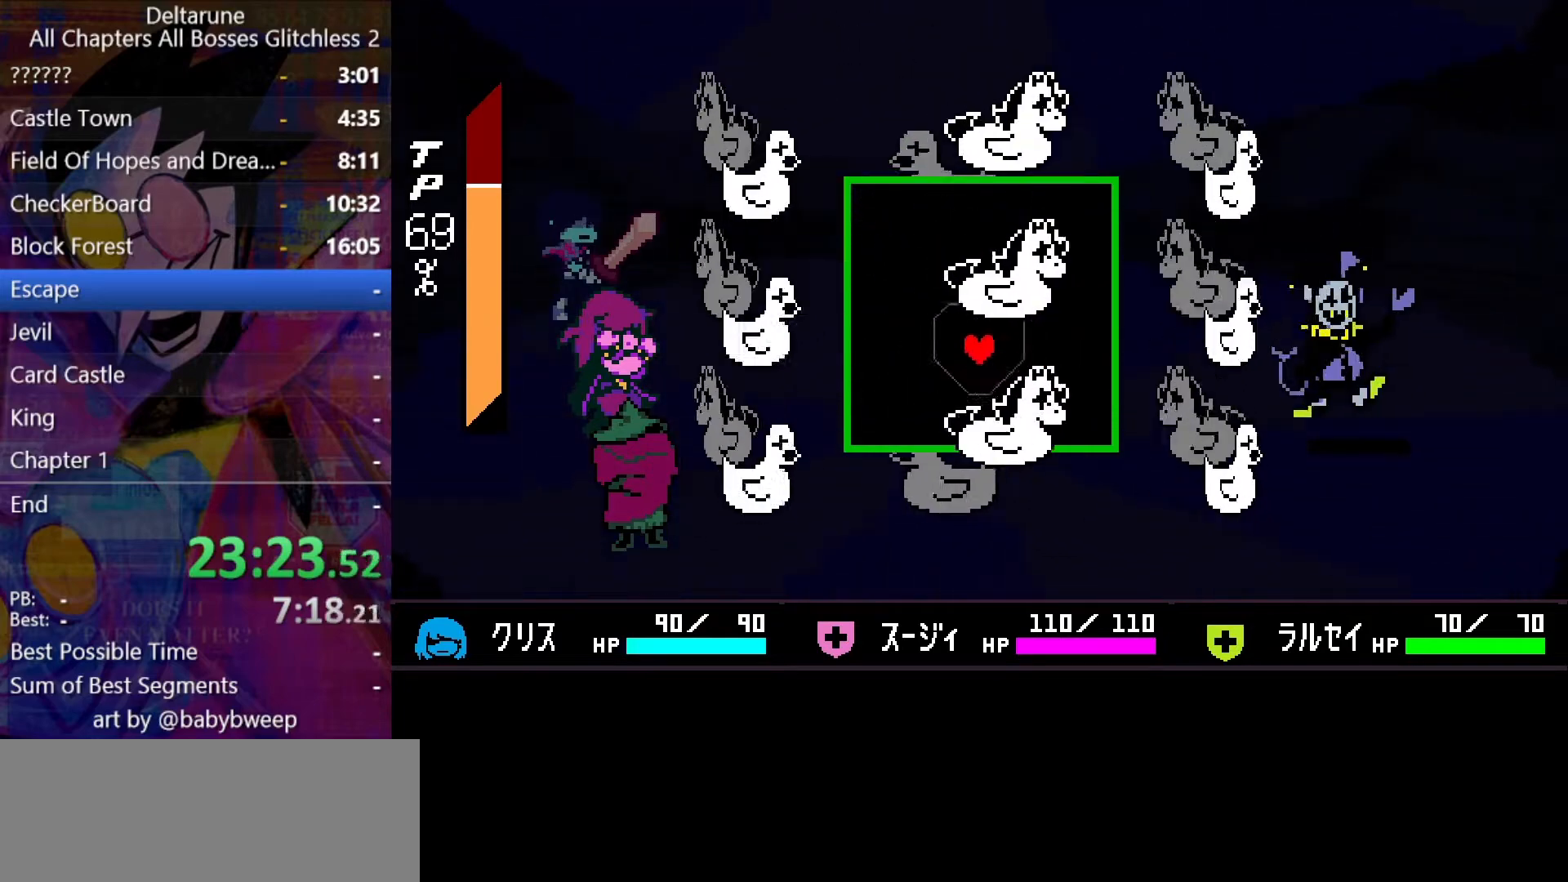
{"keys": ["left", "up"], "events": [[467, "left", "down"], [467, "up", "down"]]}
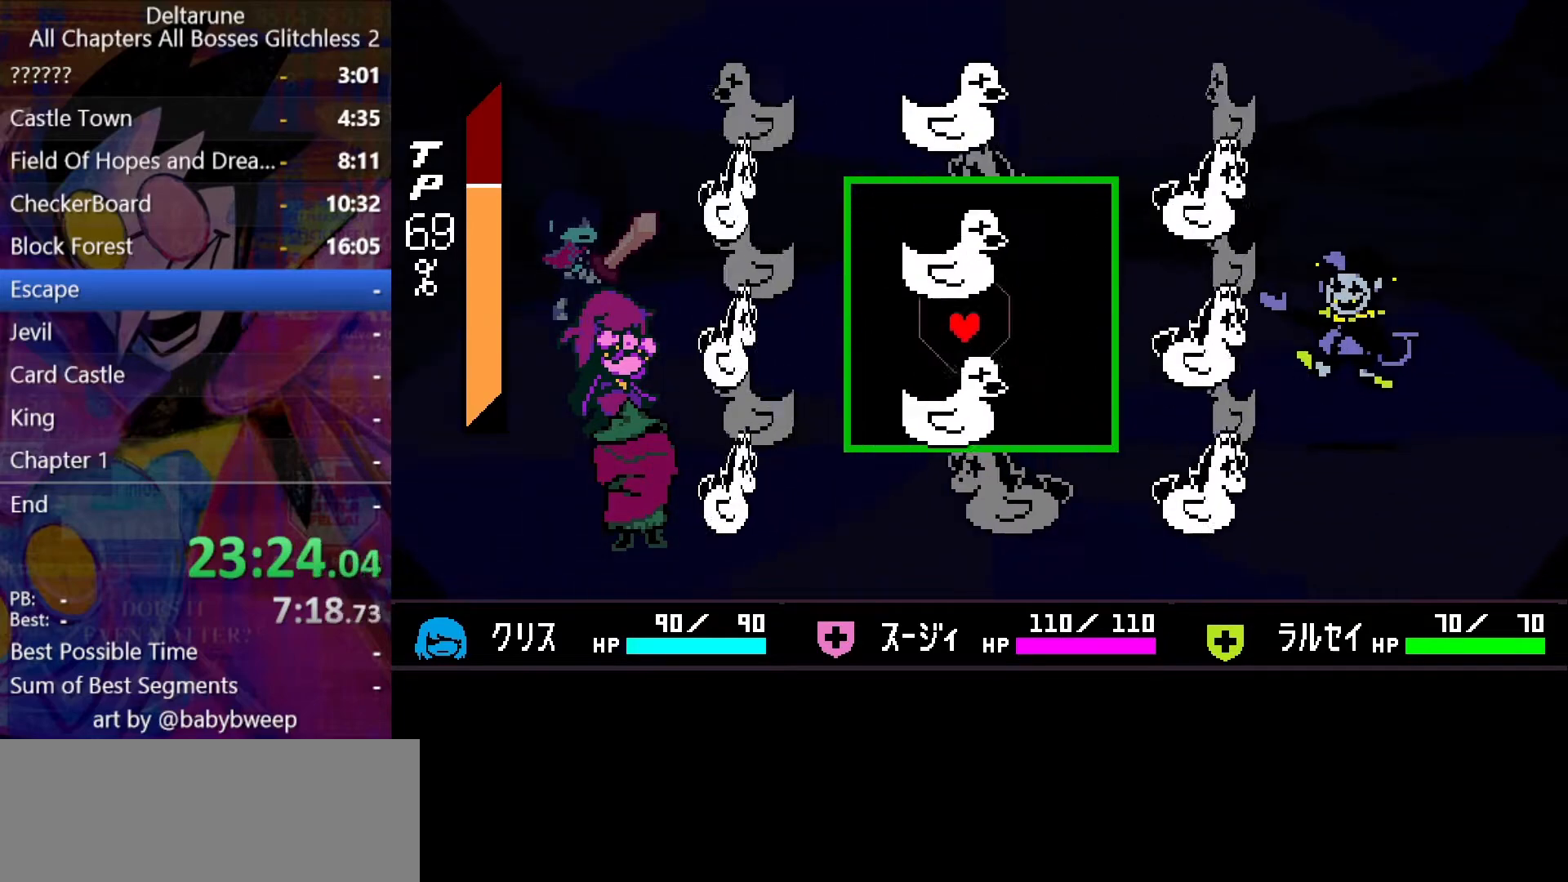
{"keys": ["up"], "events": [[33, "left", "up"], [33, "up", "up"], [233, "up", "down"]]}
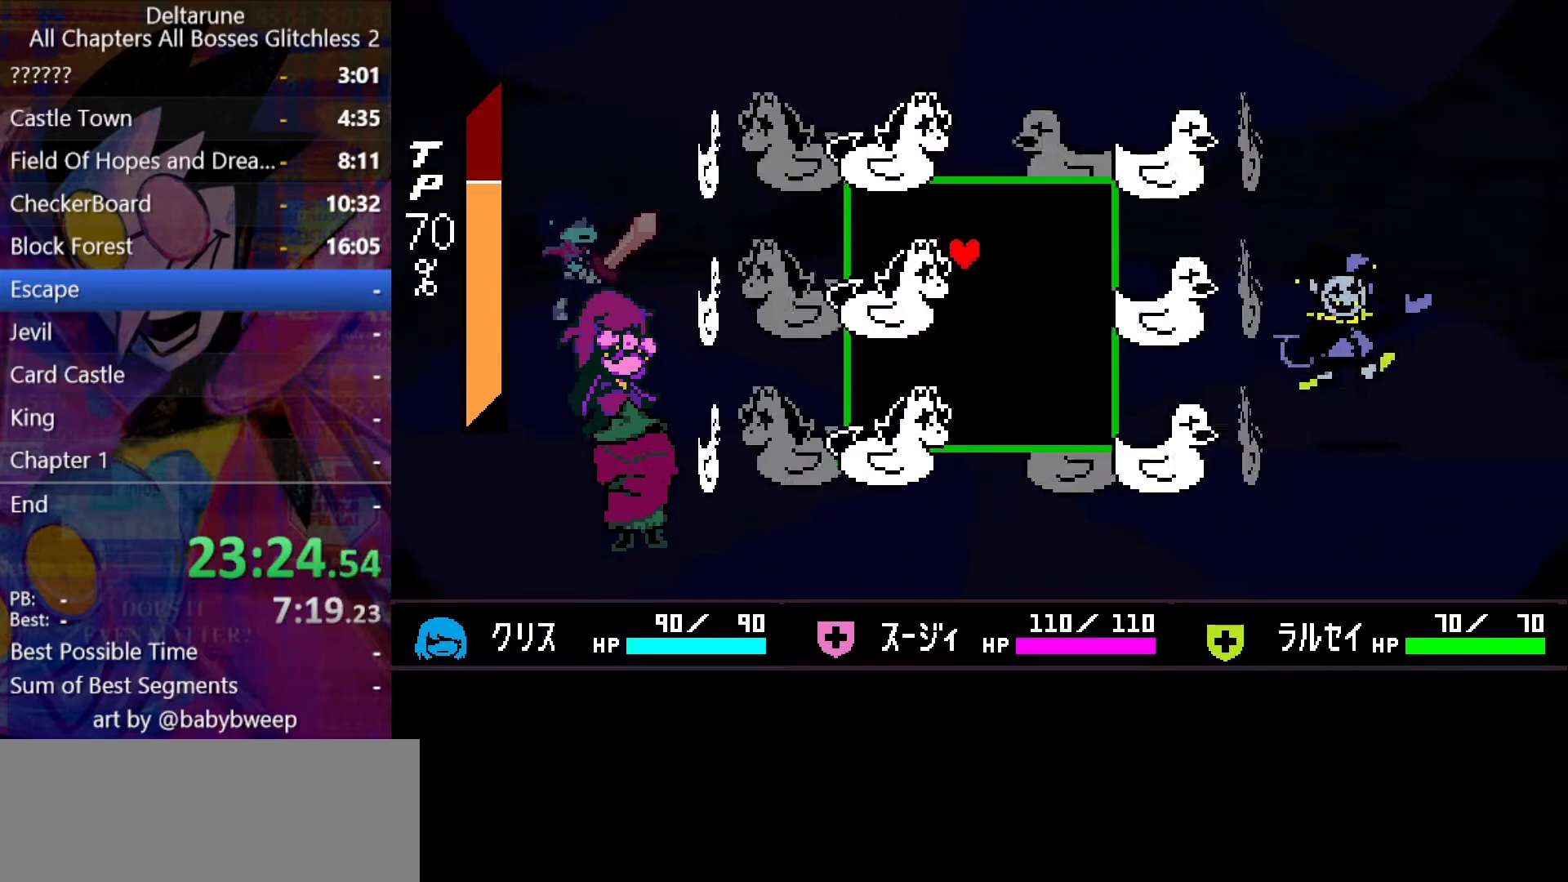
{"keys": ["down", "right"], "events": [[100, "left", "down"], [200, "up", "up"], [300, "left", "up"], [333, "down", "down"], [333, "right", "down"]]}
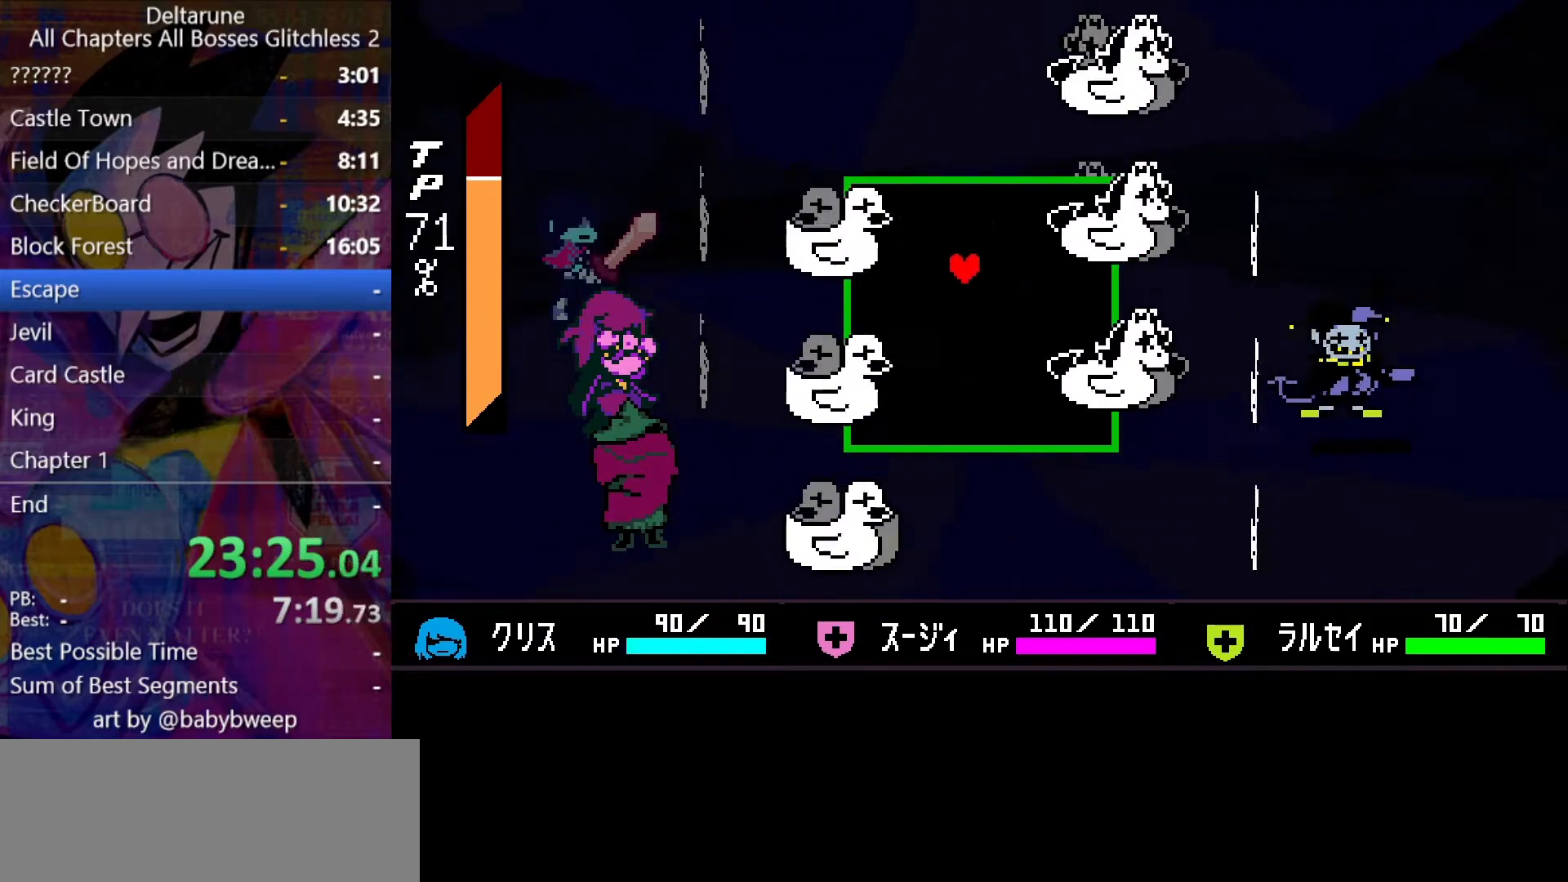
{"keys": ["up"], "events": [[67, "right", "up"], [300, "down", "up"], [300, "left", "down"], [367, "left", "up"], [467, "up", "down"]]}
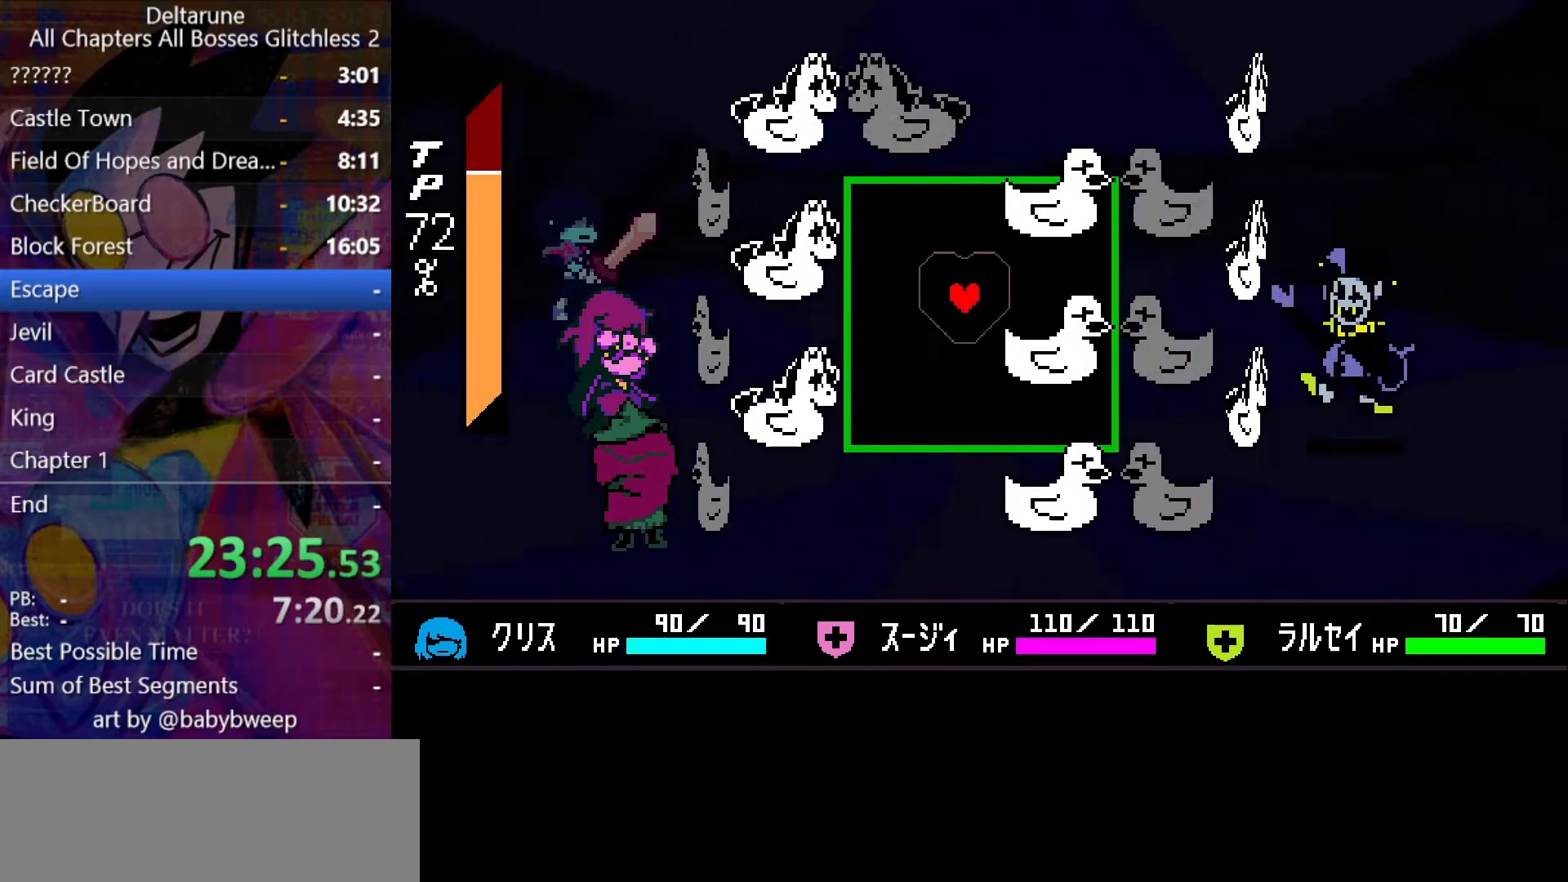
{"keys": [], "events": [[233, "left", "down"], [233, "up", "up"], [367, "down", "down"], [367, "left", "up"], [467, "down", "up"]]}
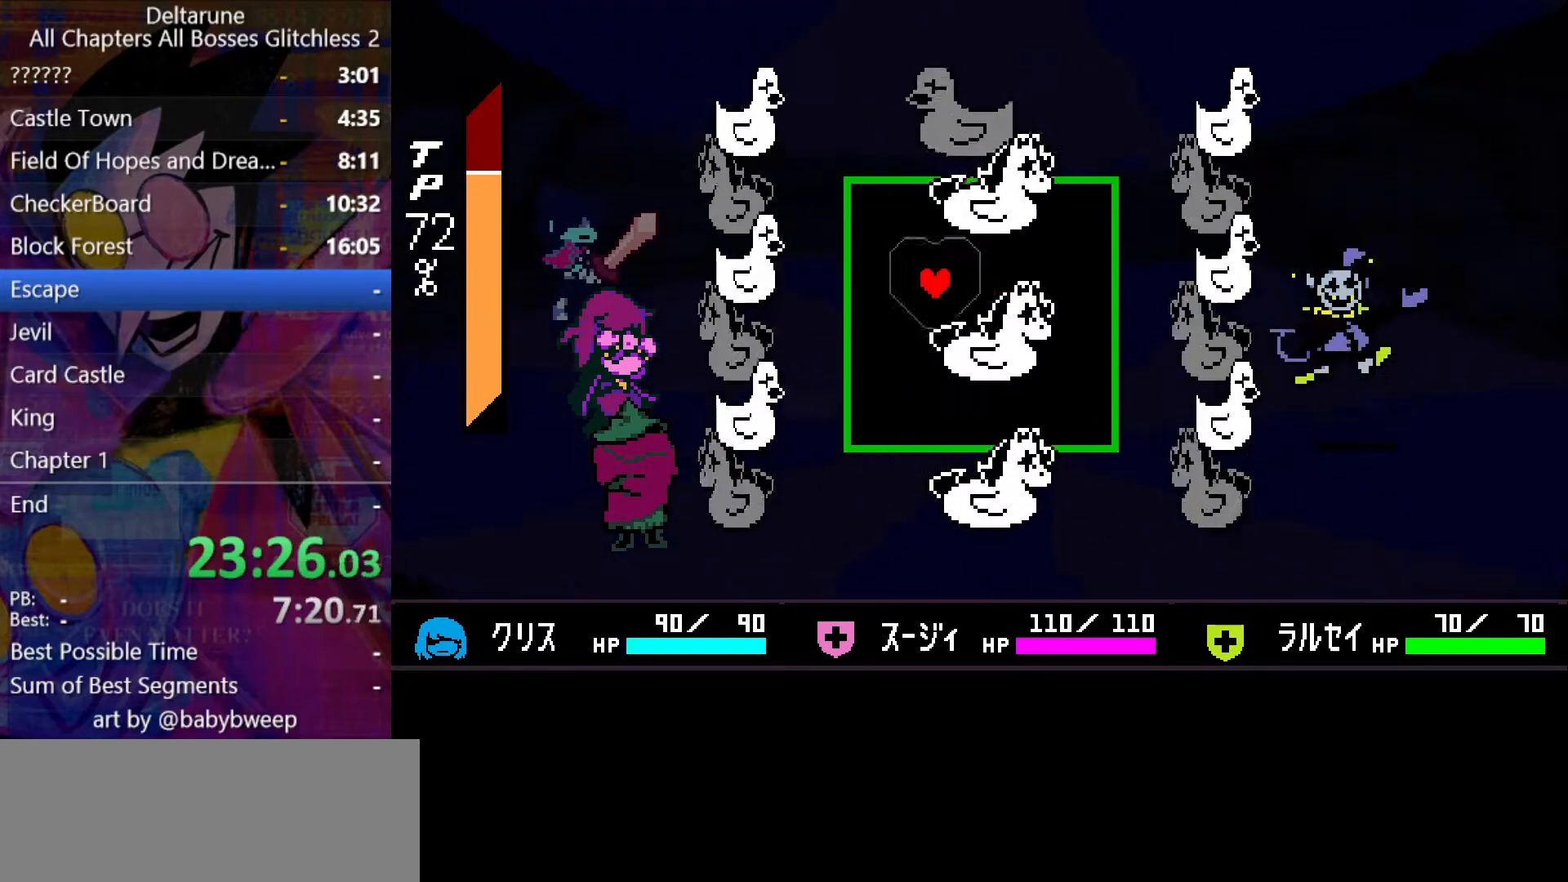
{"keys": ["down", "right"], "events": [[167, "down", "down"], [200, "right", "down"]]}
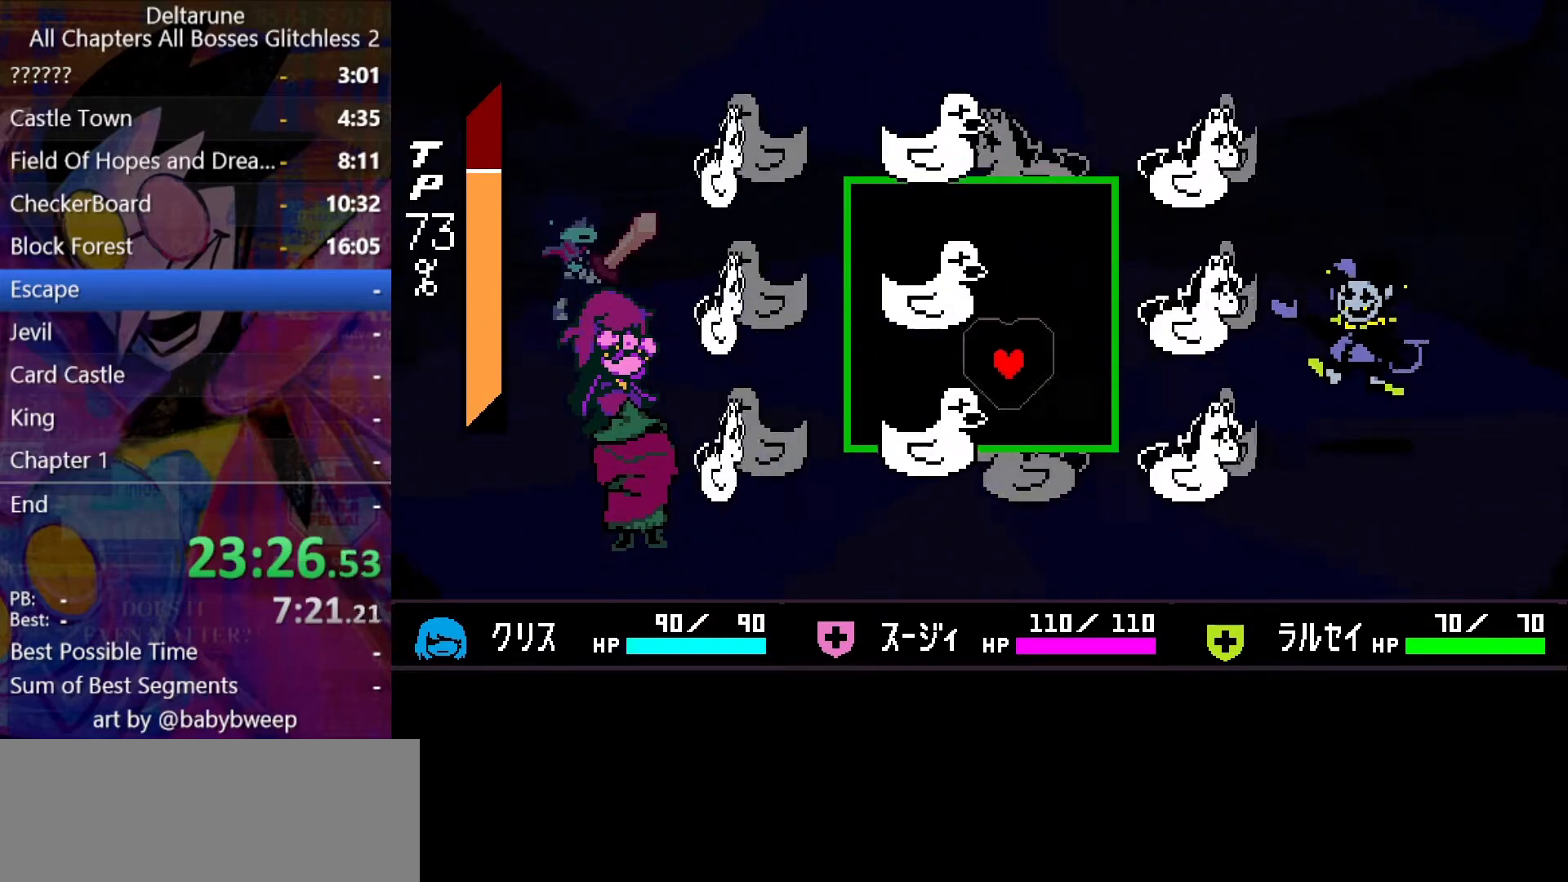
{"keys": ["up"], "events": [[33, "left", "down"], [33, "right", "up"], [167, "down", "up"], [267, "up", "down"], [300, "left", "up"]]}
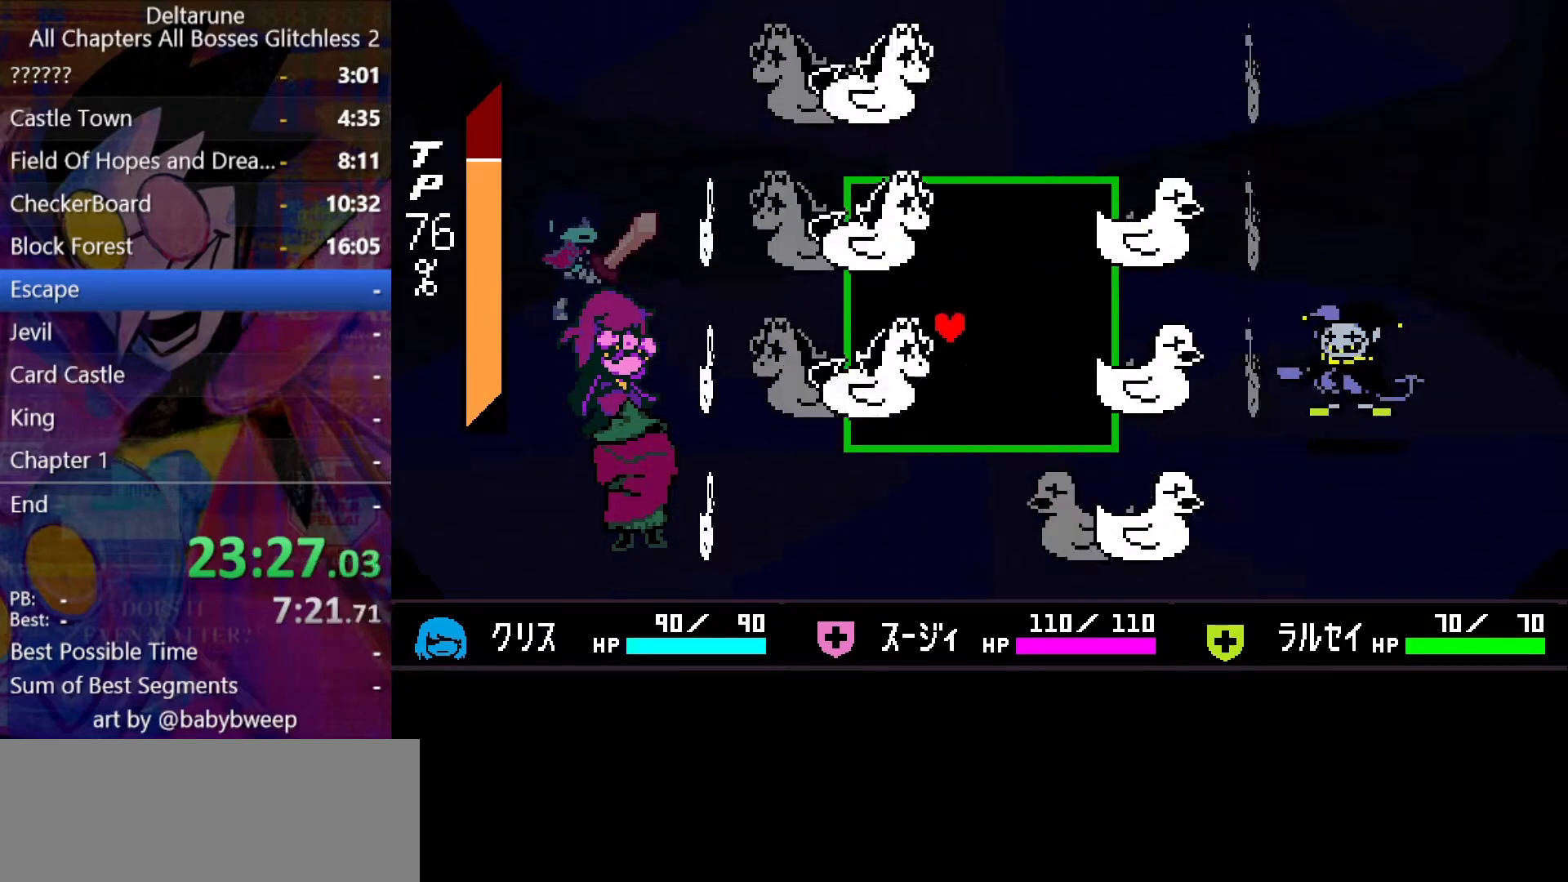
{"keys": ["up"], "events": [[133, "up", "up"], [467, "up", "down"]]}